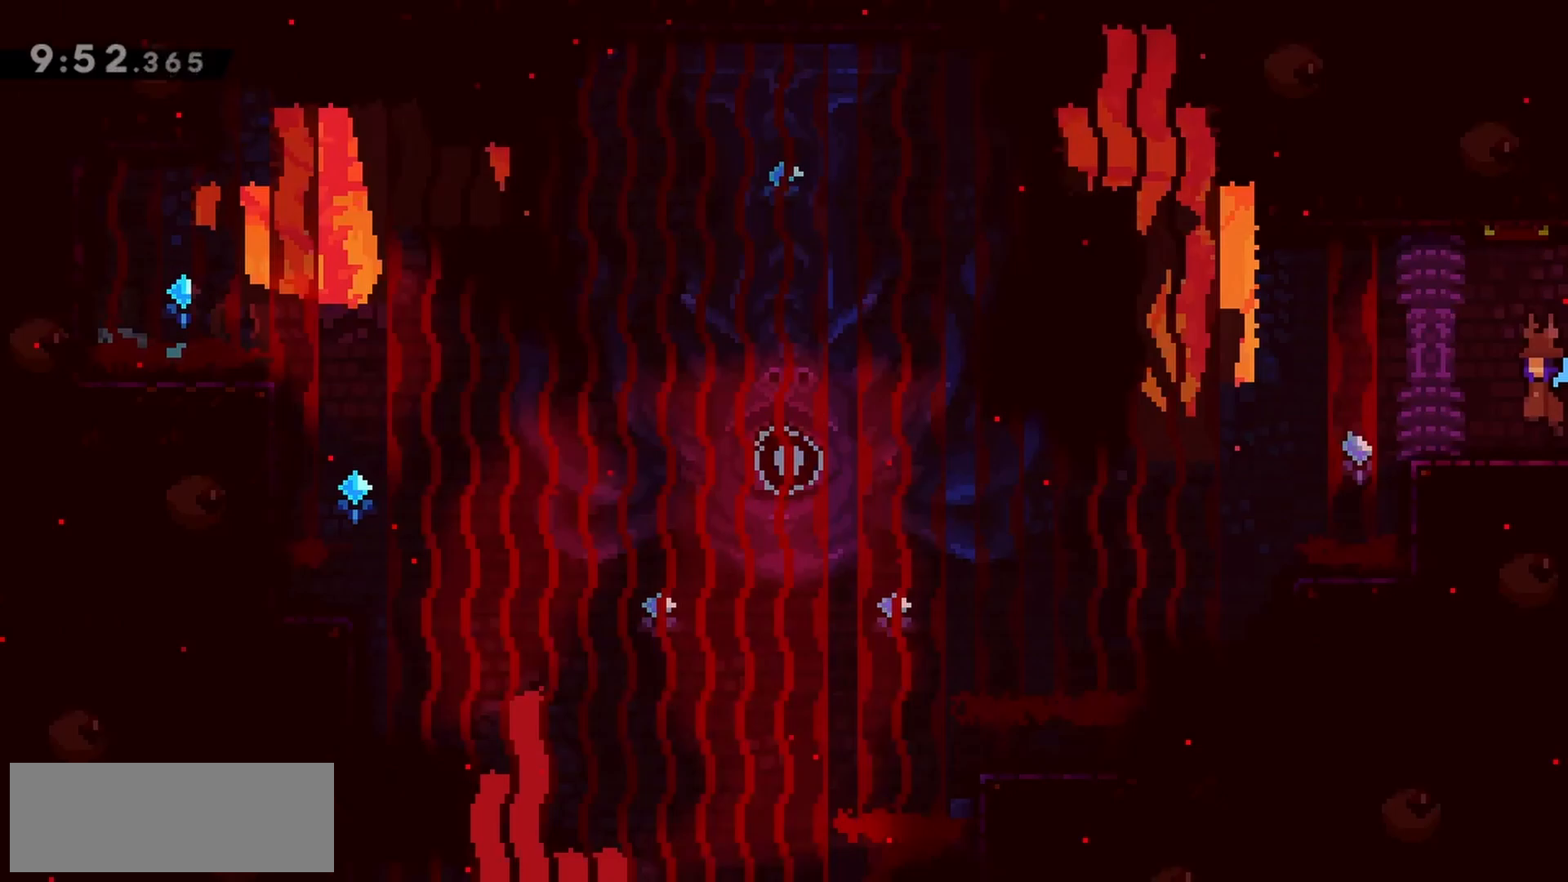
Gameplay with keyboard; each line is a JSON object with the keys held at the frame after it. "events" lists presses ("down") and releases ("up") of "dash", "demo", "down", "grab", "jump", "jump2", "left", "right" and "up" between this image and that frame as [ms after this image, input, new state], when the widget could be followed in between. No other keys are recorded. Mouse input is not recorded. Key names are as the overlay labels them; some are game actions (e.g. jump) rather than physical keys.
{"keys": ["dash", "jump", "left"], "events": [[467, "dash", "down"]]}
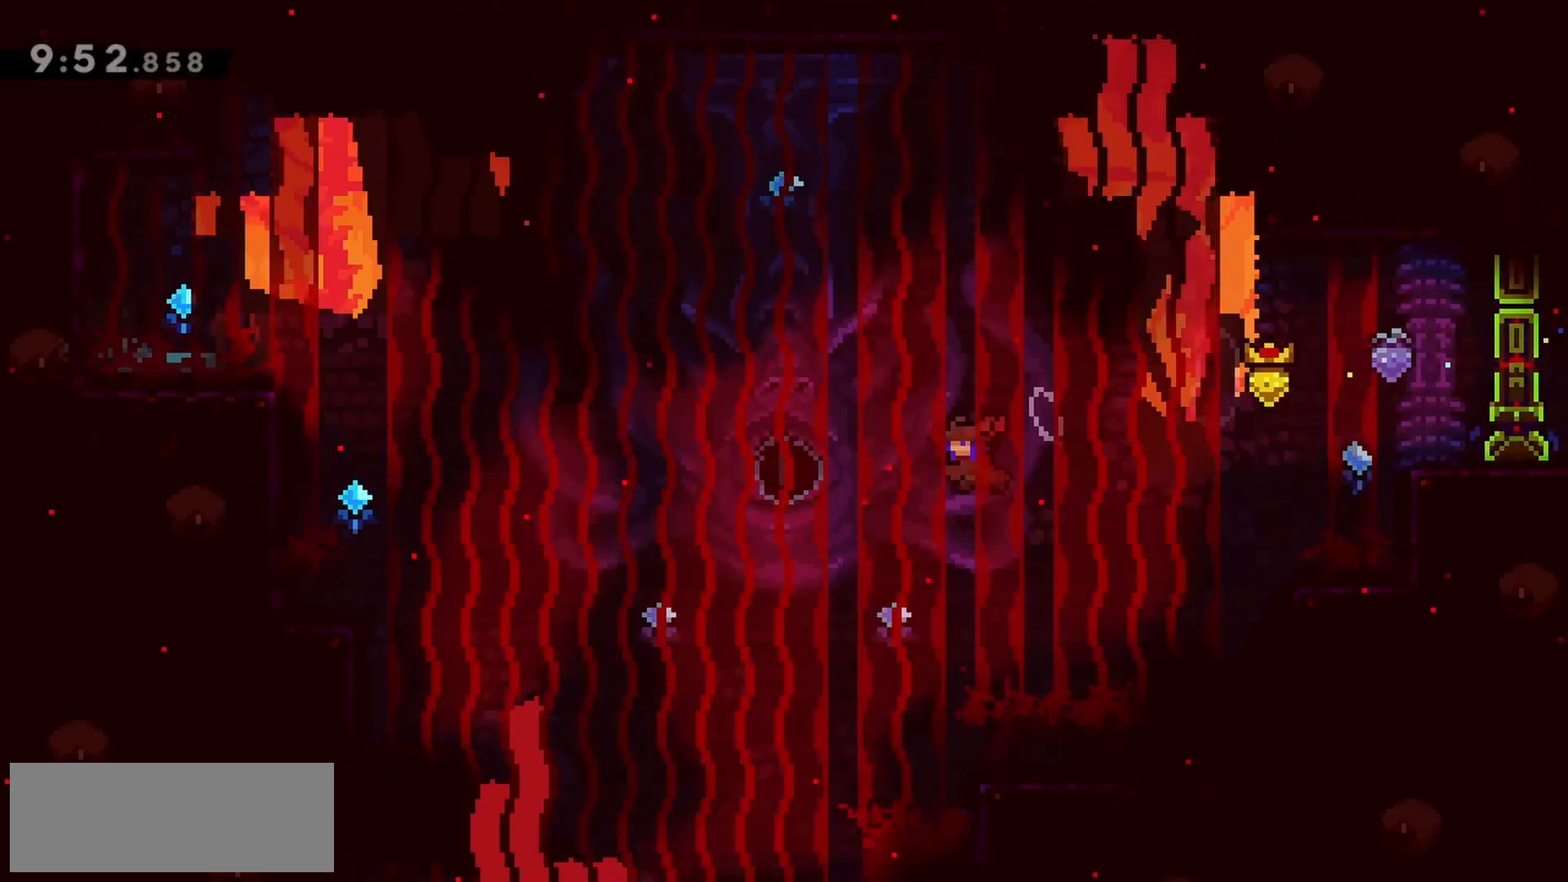
{"keys": ["right"], "events": [[67, "jump", "up"], [117, "dash", "up"], [250, "left", "up"], [250, "right", "down"]]}
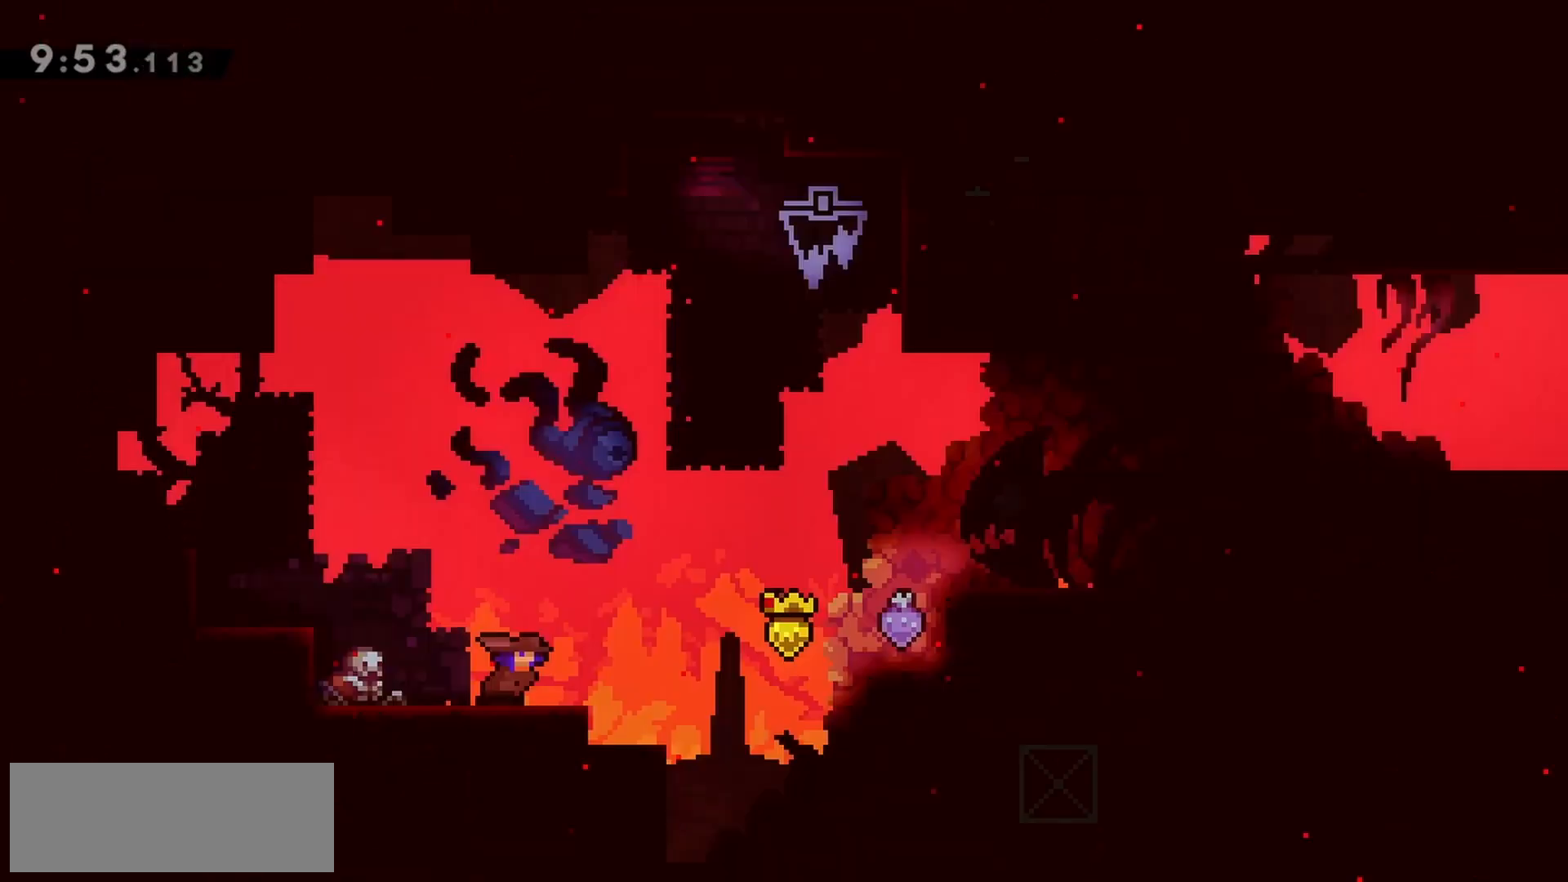
{"keys": ["dash", "right"], "events": [[483, "dash", "down"]]}
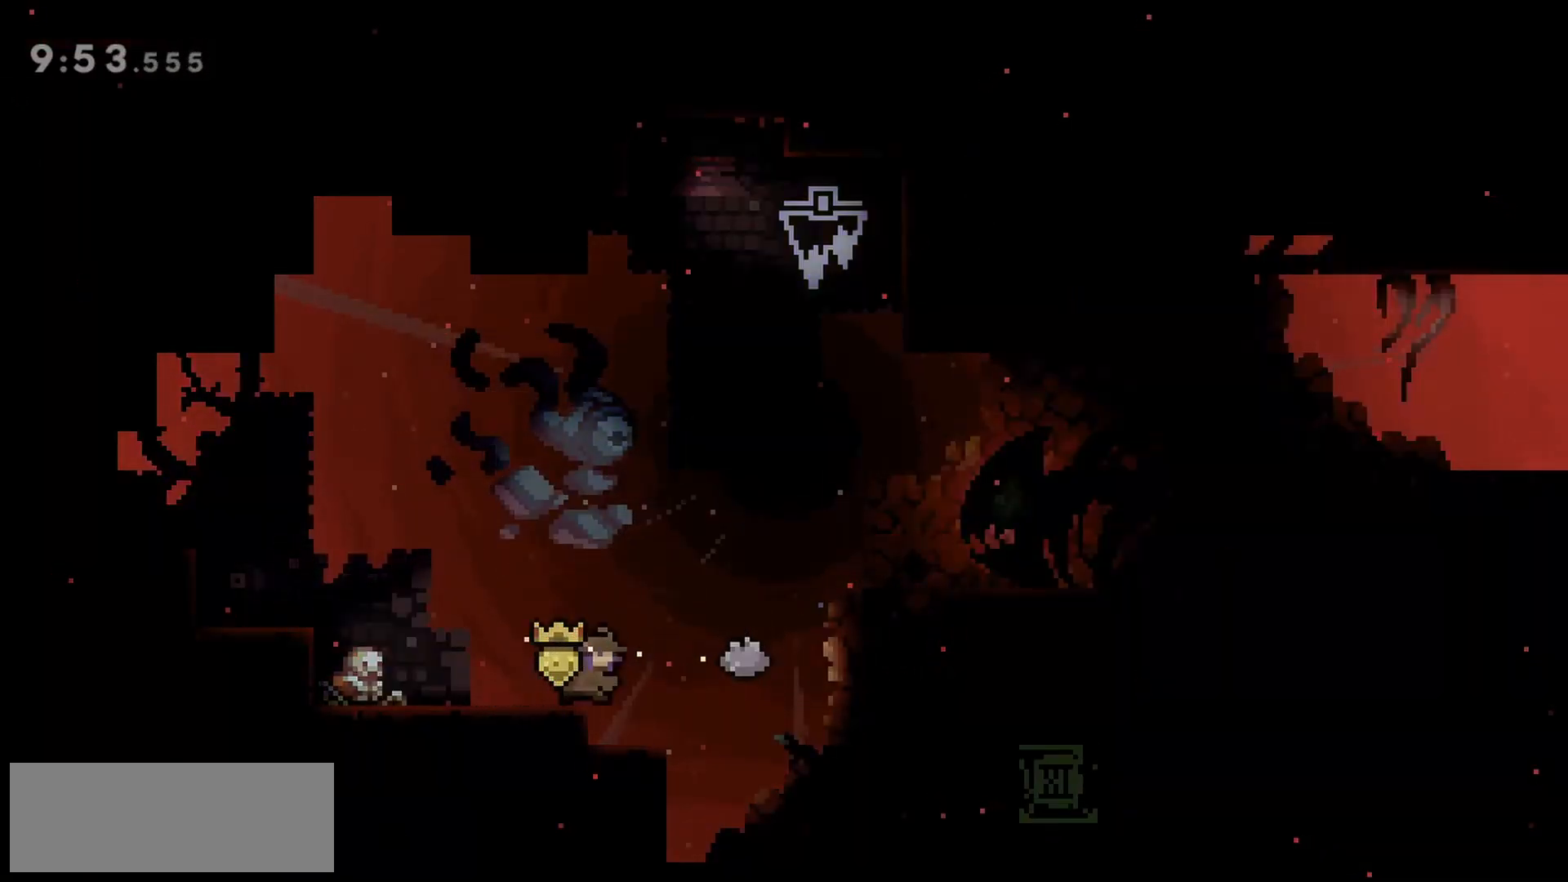
{"keys": ["dash", "jump", "right"], "events": [[33, "jump", "down"], [133, "dash", "up"], [400, "jump", "up"], [450, "dash", "down"], [500, "jump", "down"]]}
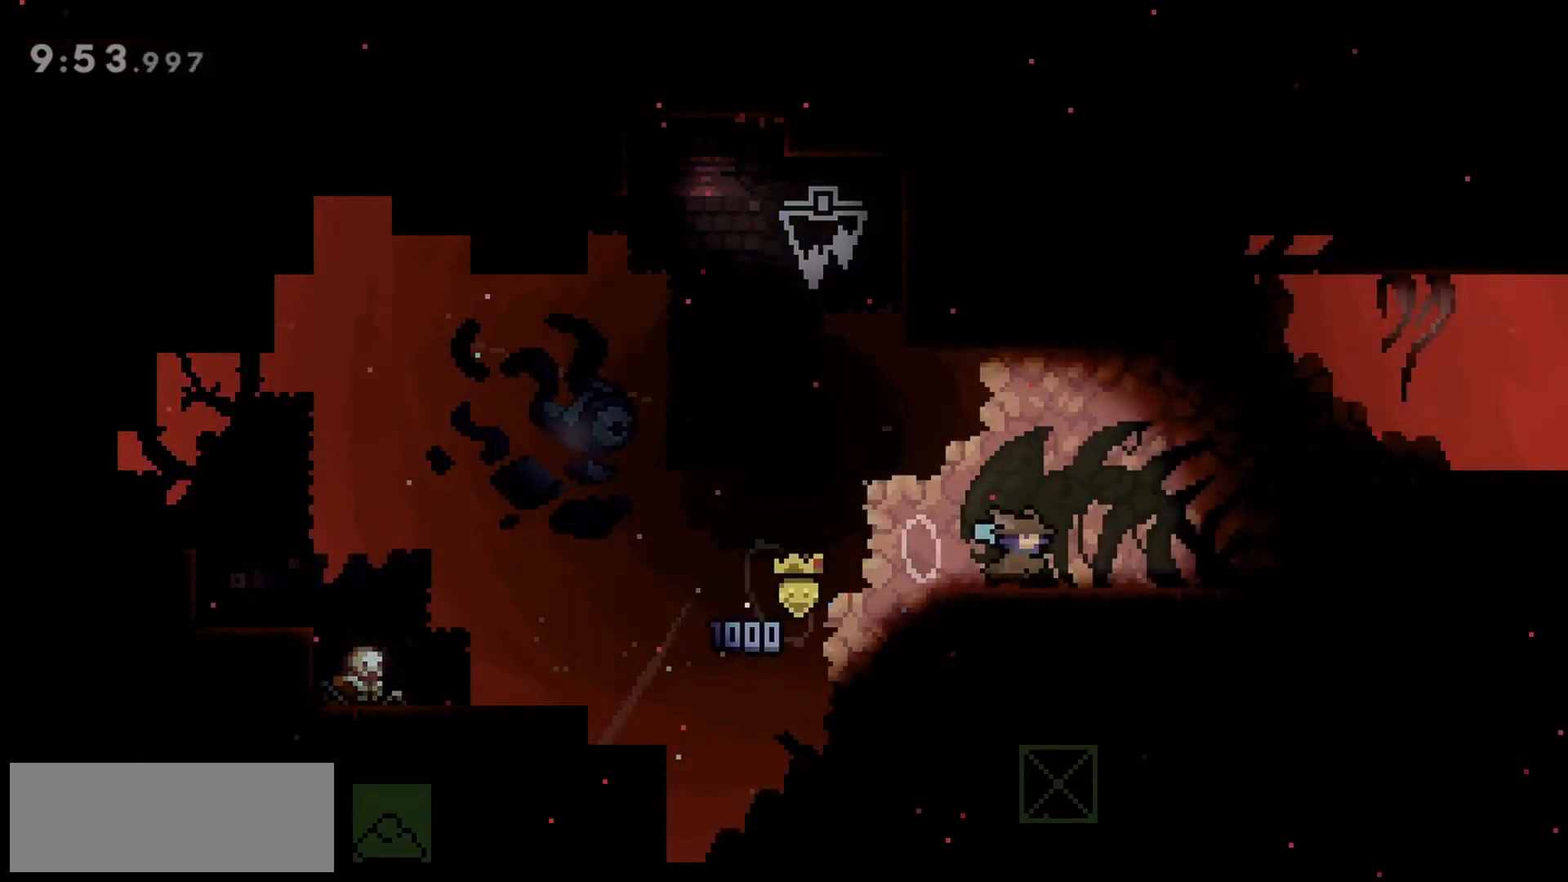
{"keys": ["right"], "events": [[50, "dash", "up"], [283, "jump", "up"]]}
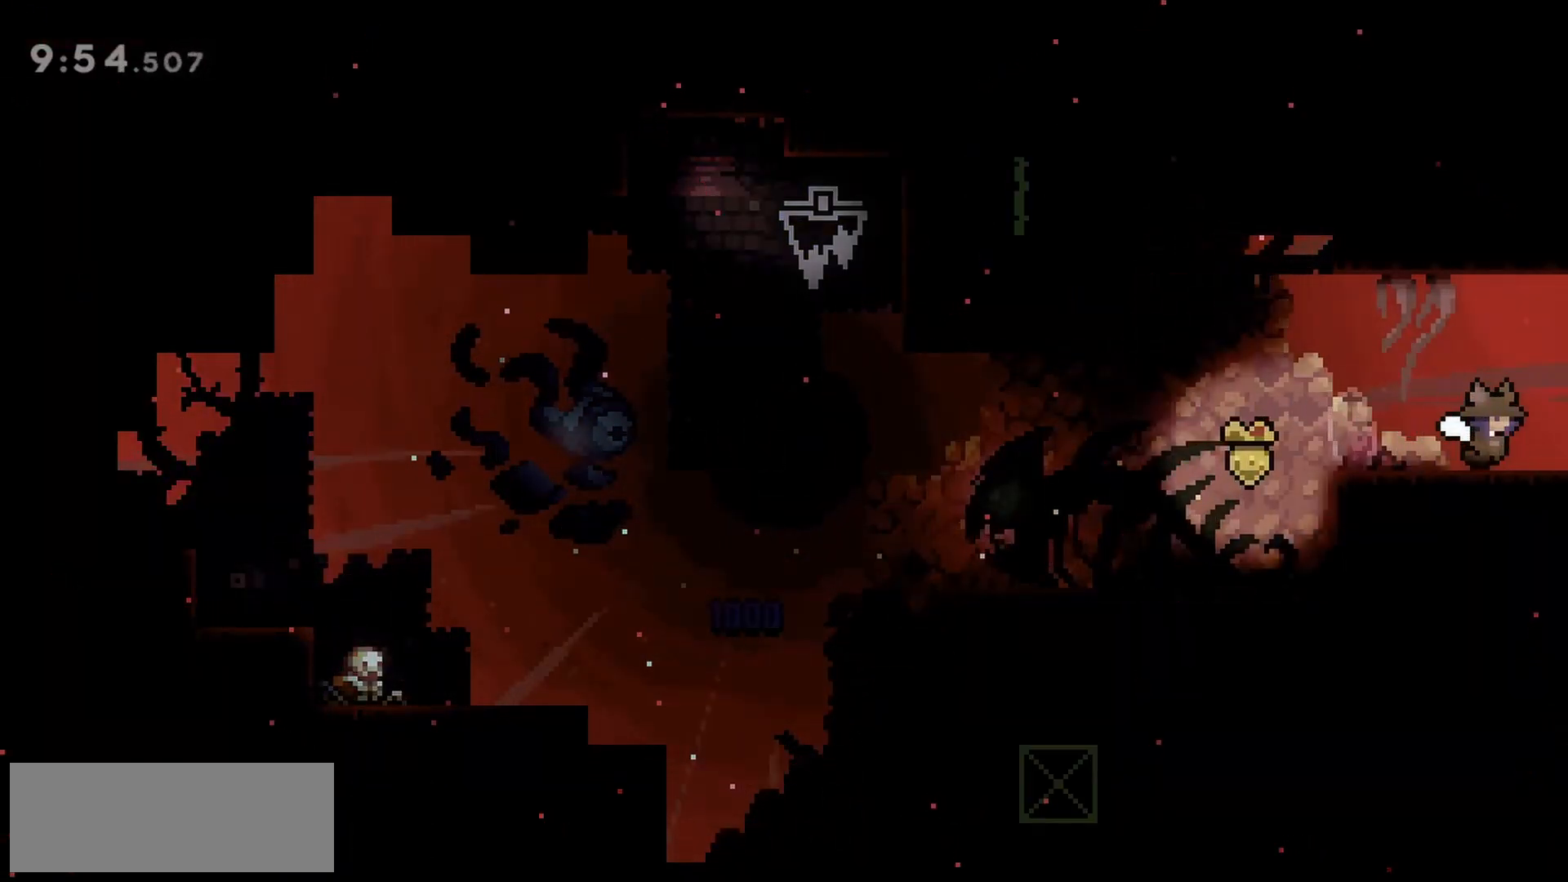
{"keys": ["right"], "events": []}
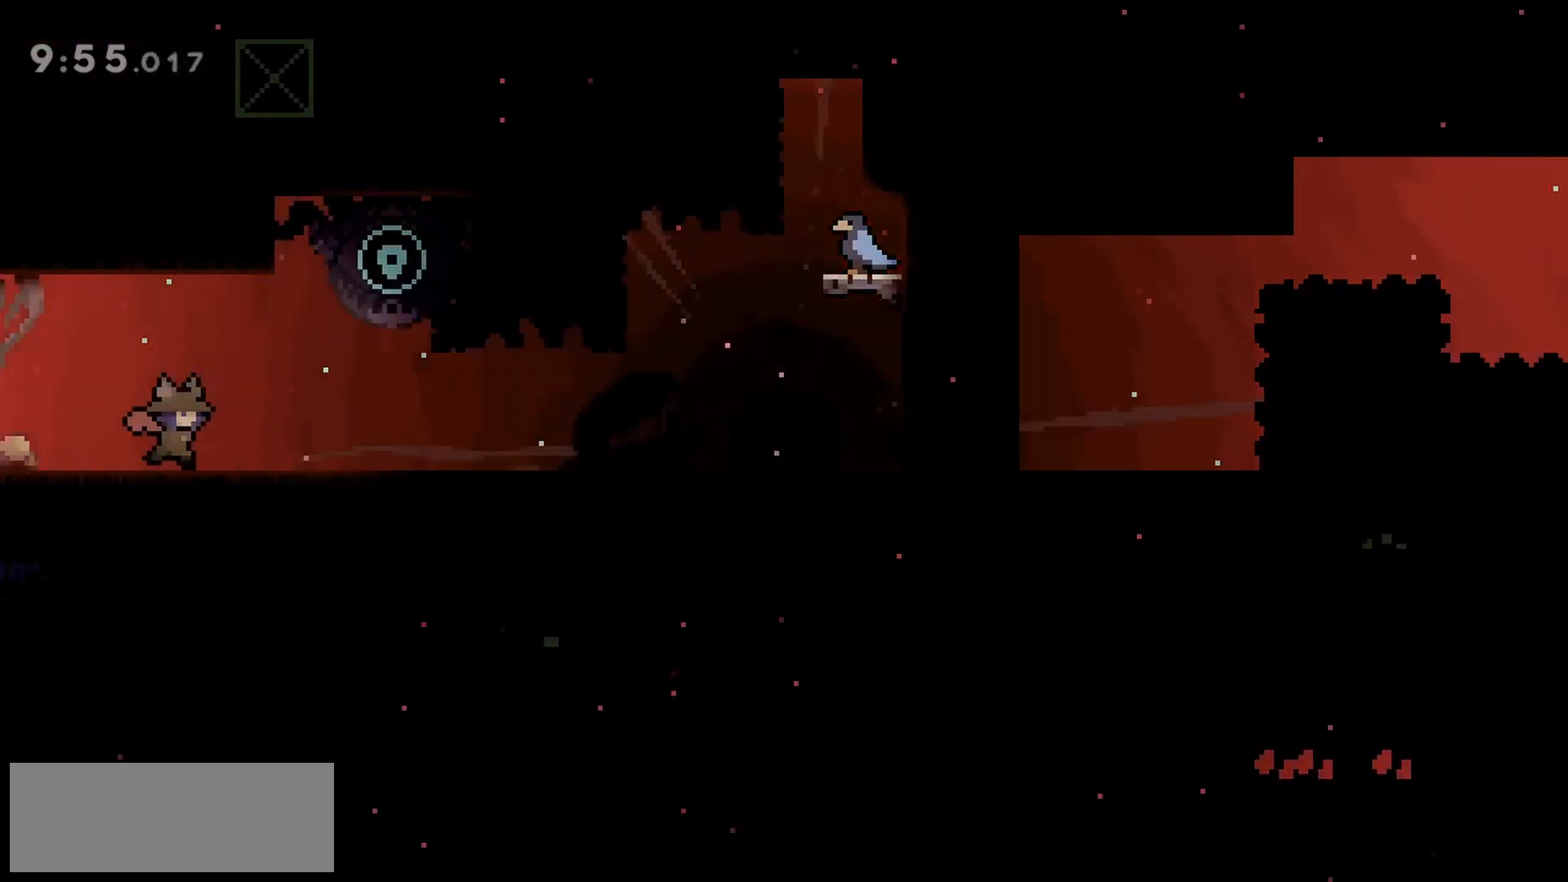
{"keys": ["right"], "events": []}
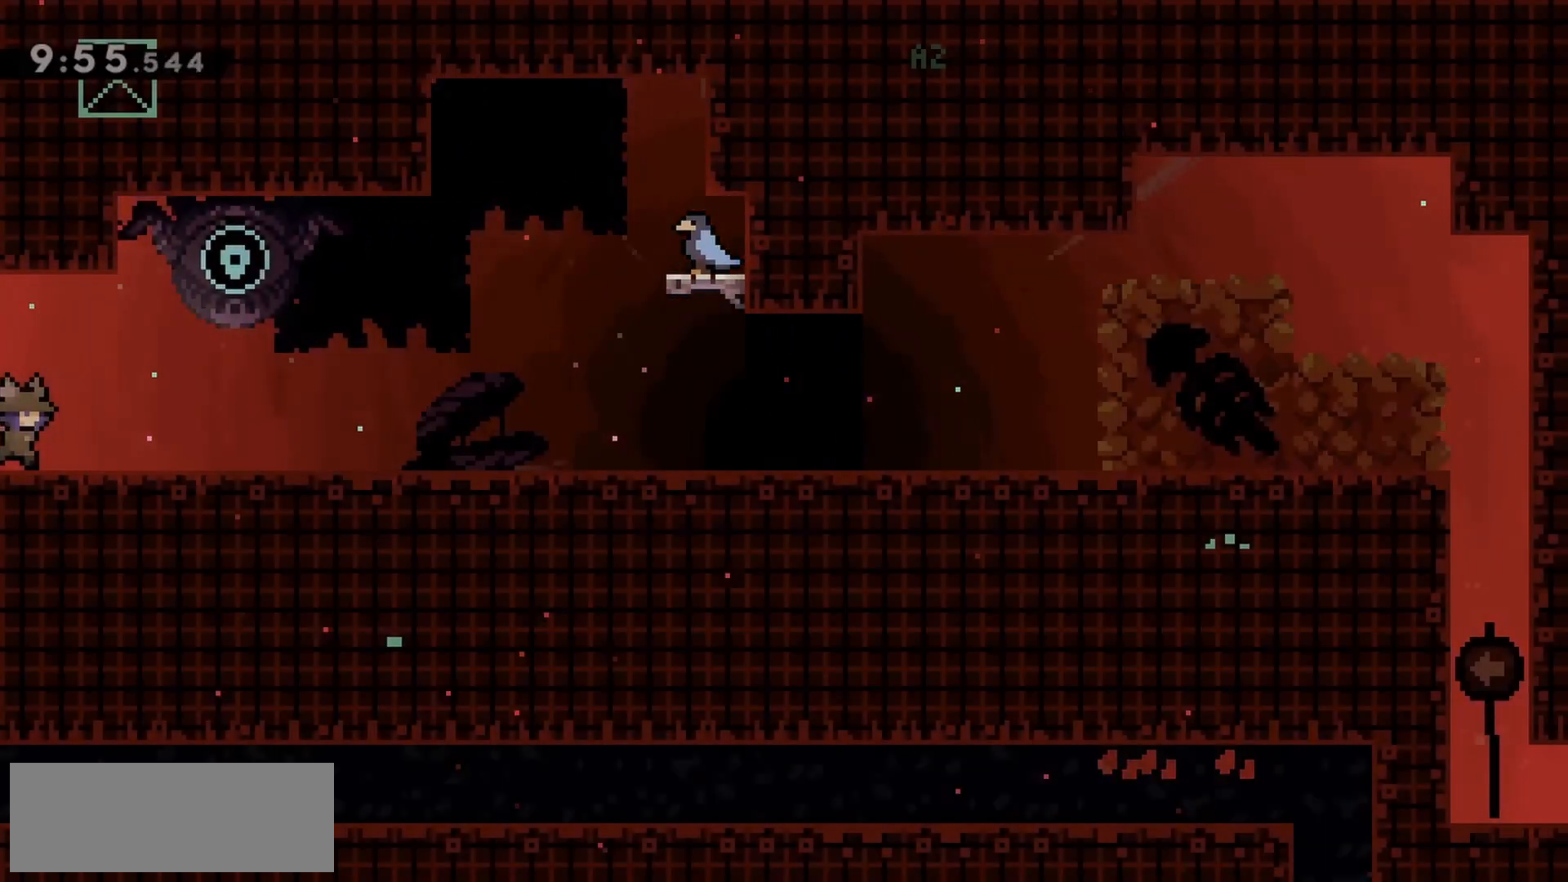
{"keys": ["jump", "right"], "events": [[400, "jump", "down"]]}
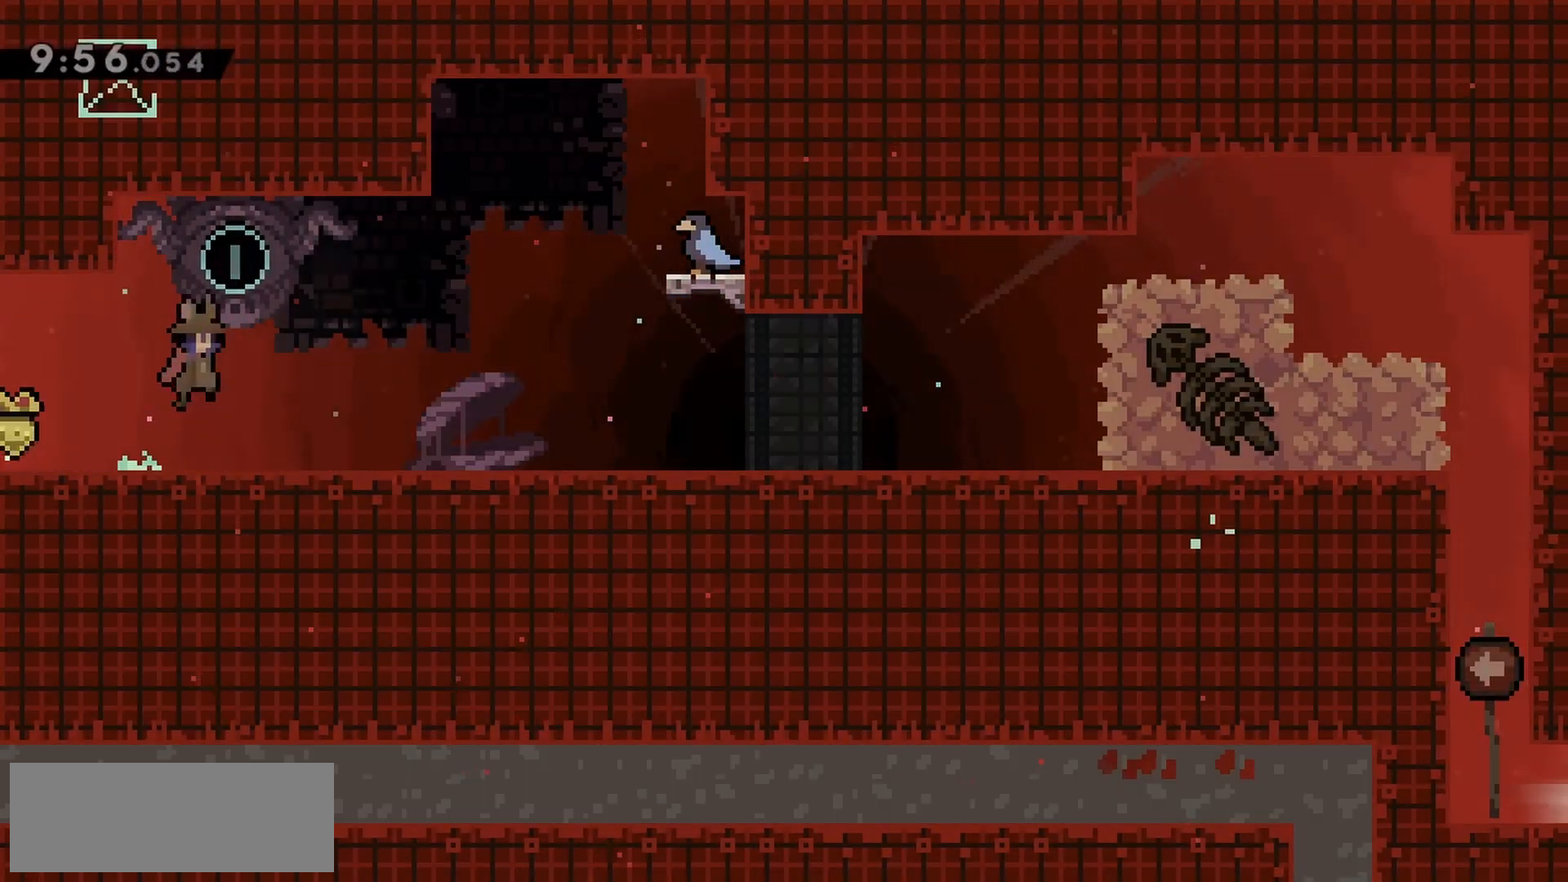
{"keys": ["right"], "events": [[450, "jump", "up"]]}
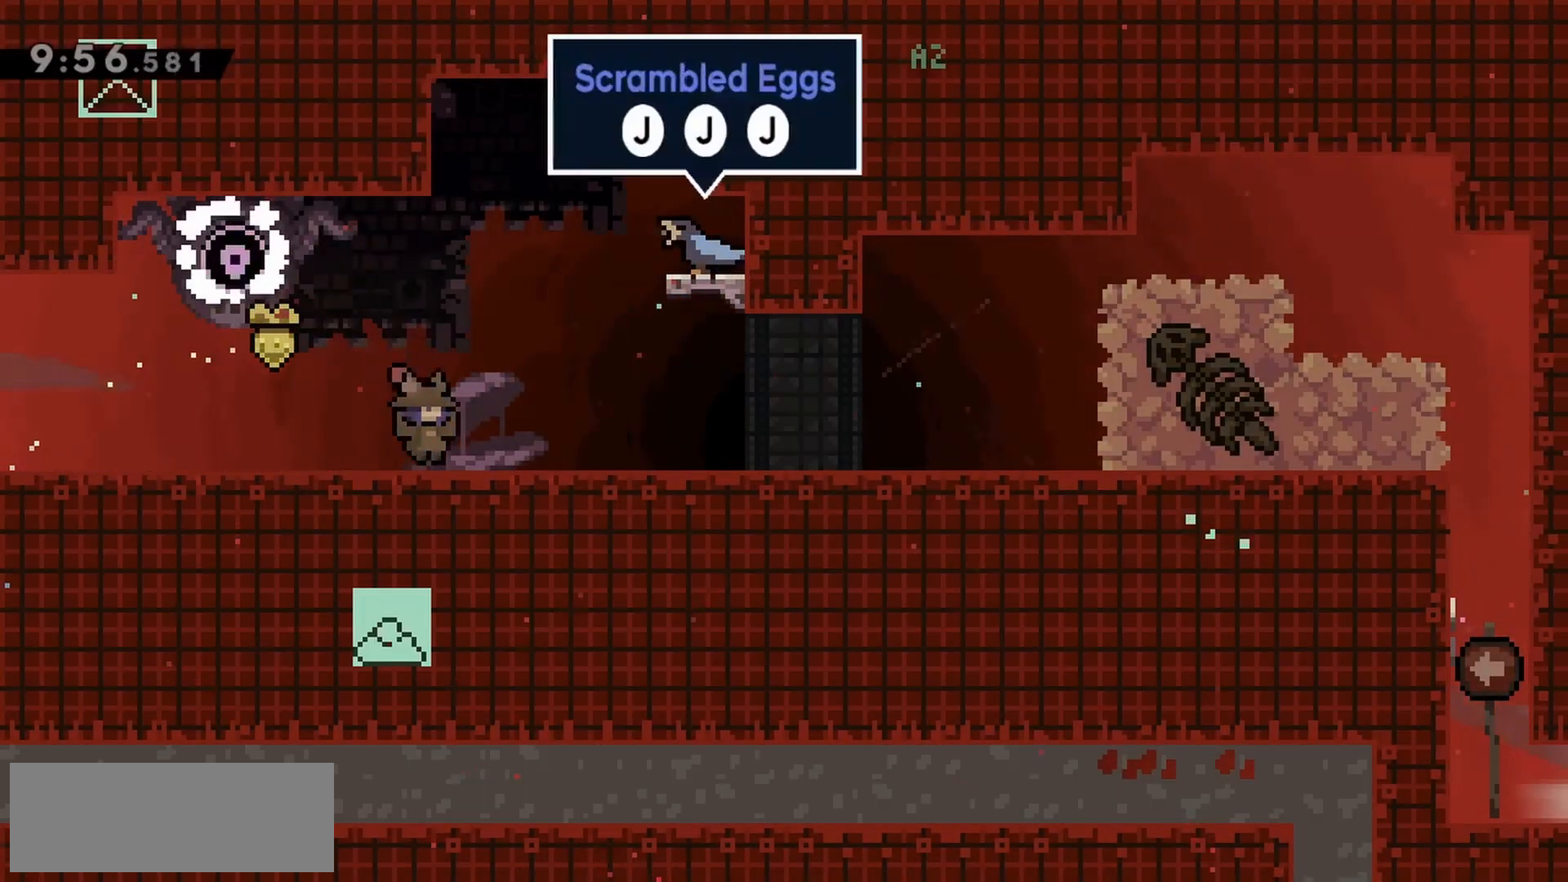
{"keys": ["right"], "events": [[50, "down", "down"], [100, "dash", "down"], [183, "dash", "up"], [183, "jump", "down"], [233, "down", "up"], [283, "jump", "up"]]}
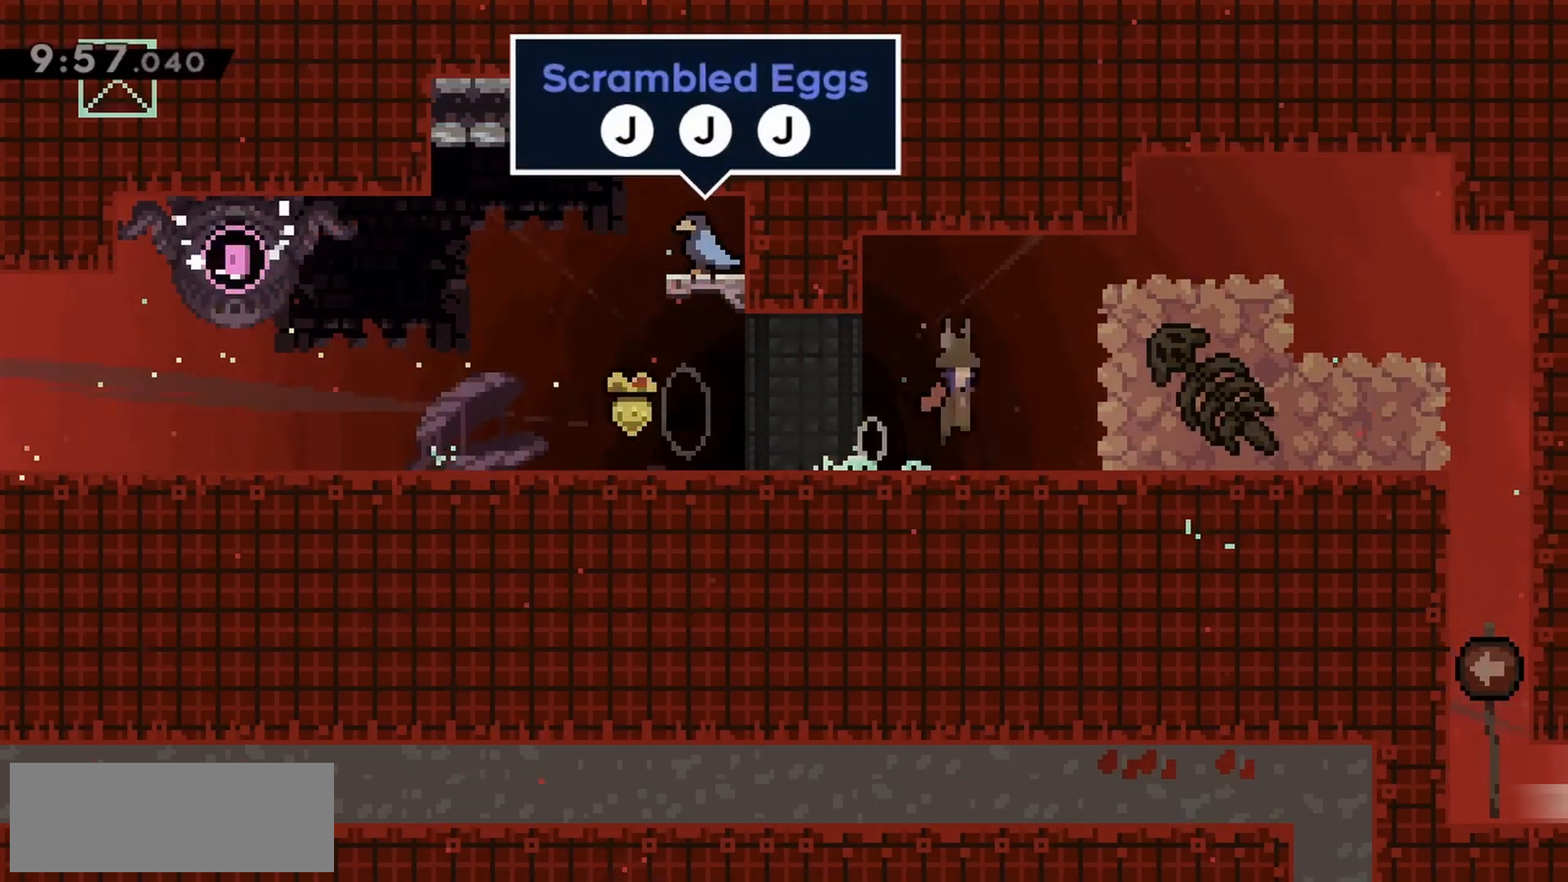
{"keys": ["right"], "events": [[17, "jump", "down"], [50, "jump", "up"], [333, "jump", "down"], [433, "jump", "up"]]}
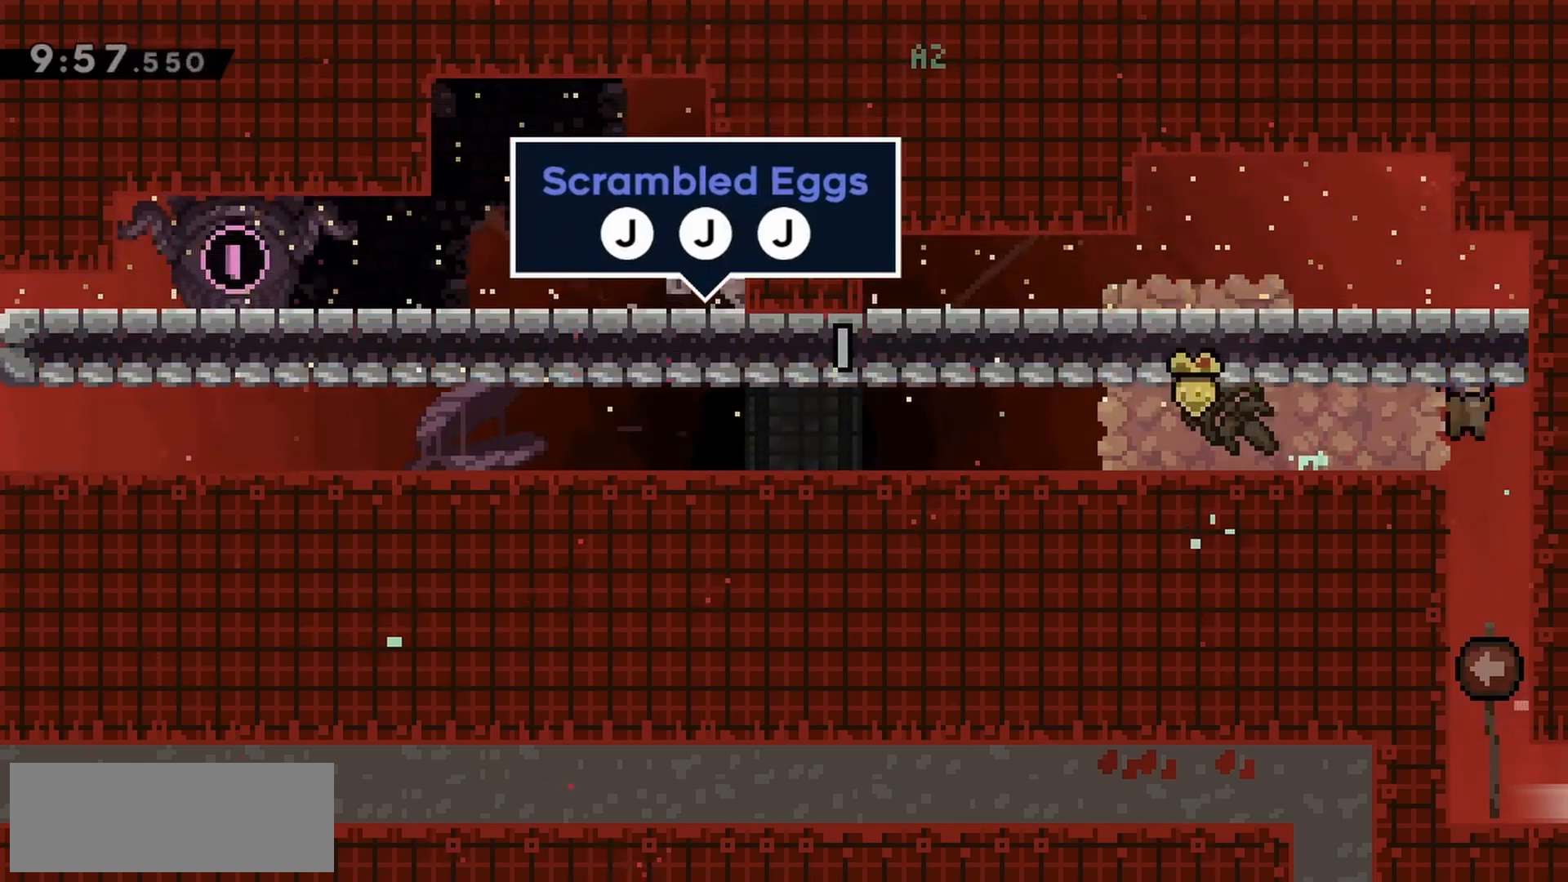
{"keys": ["left"], "events": [[117, "left", "down"], [117, "right", "up"]]}
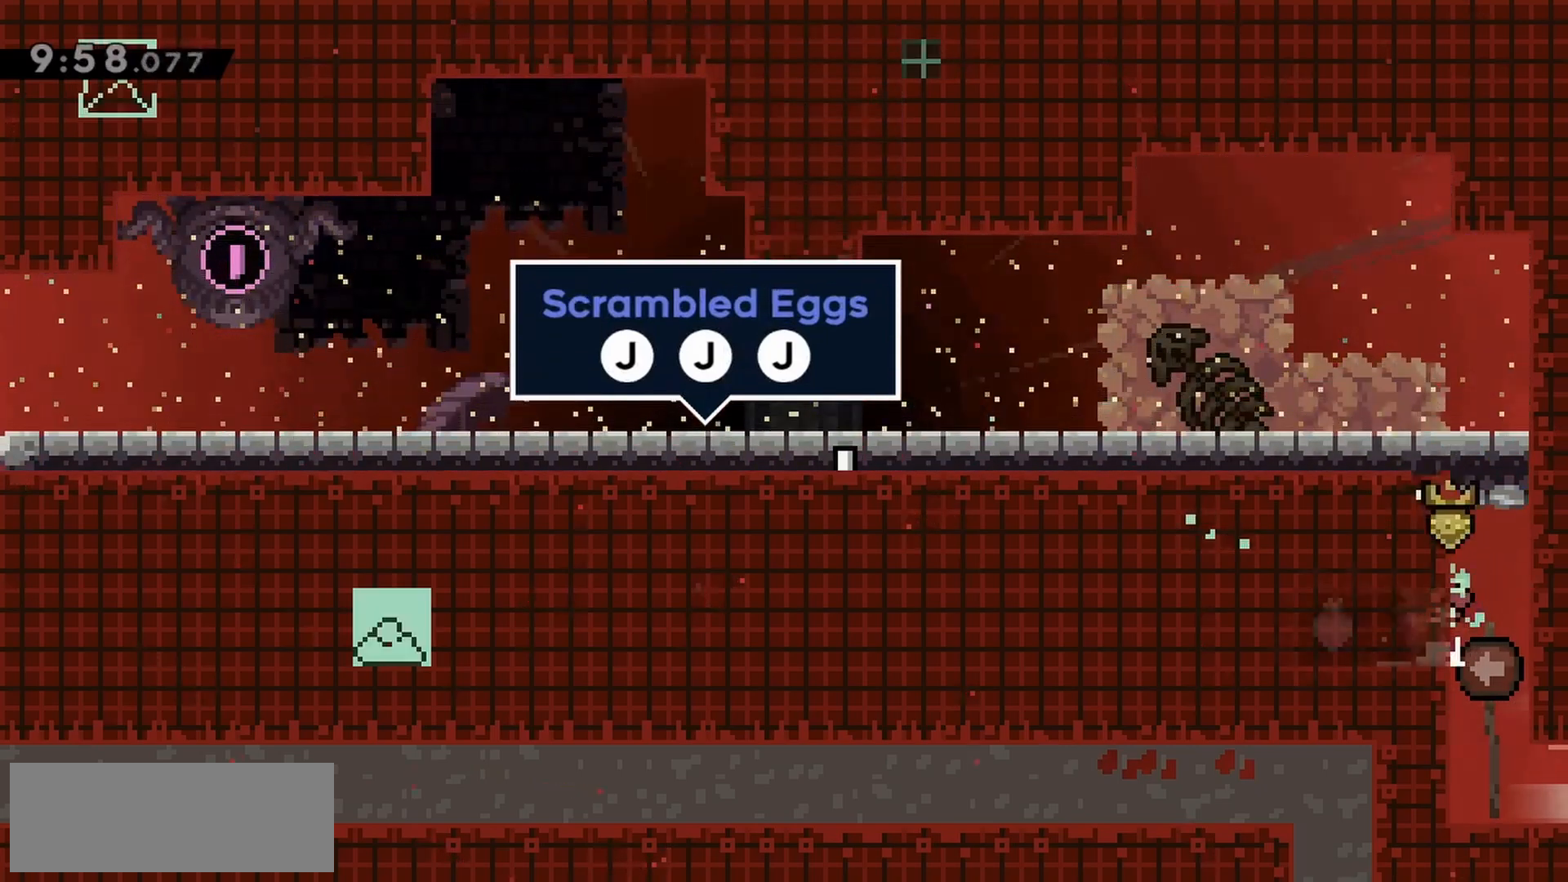
{"keys": ["right"], "events": [[167, "left", "up"], [167, "right", "down"]]}
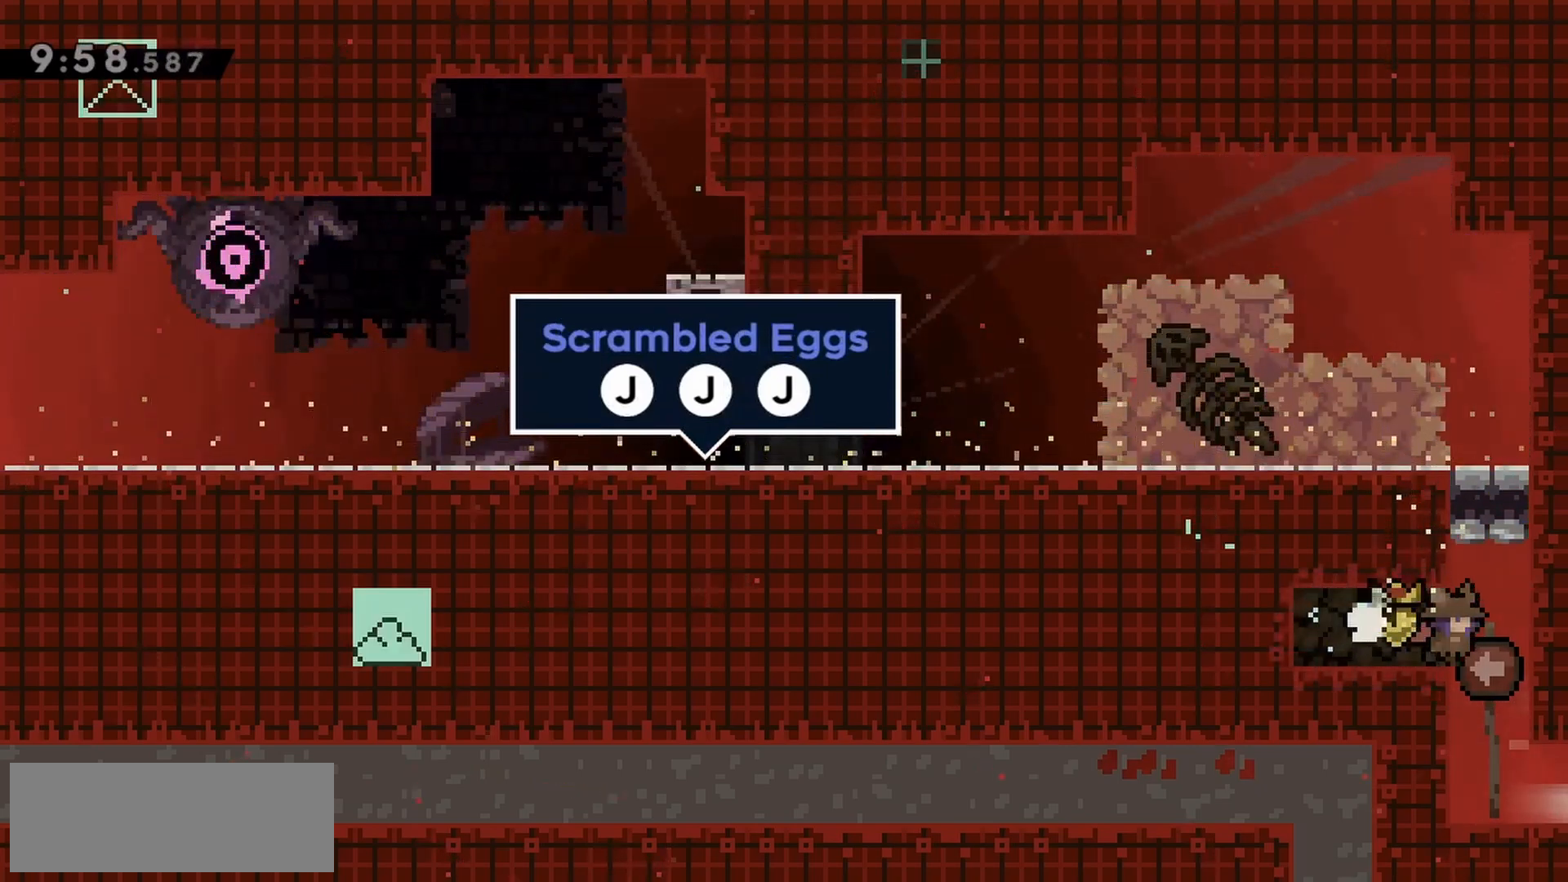
{"keys": ["right"], "events": [[133, "down", "down"], [133, "right", "up"], [267, "right", "down"], [317, "down", "up"]]}
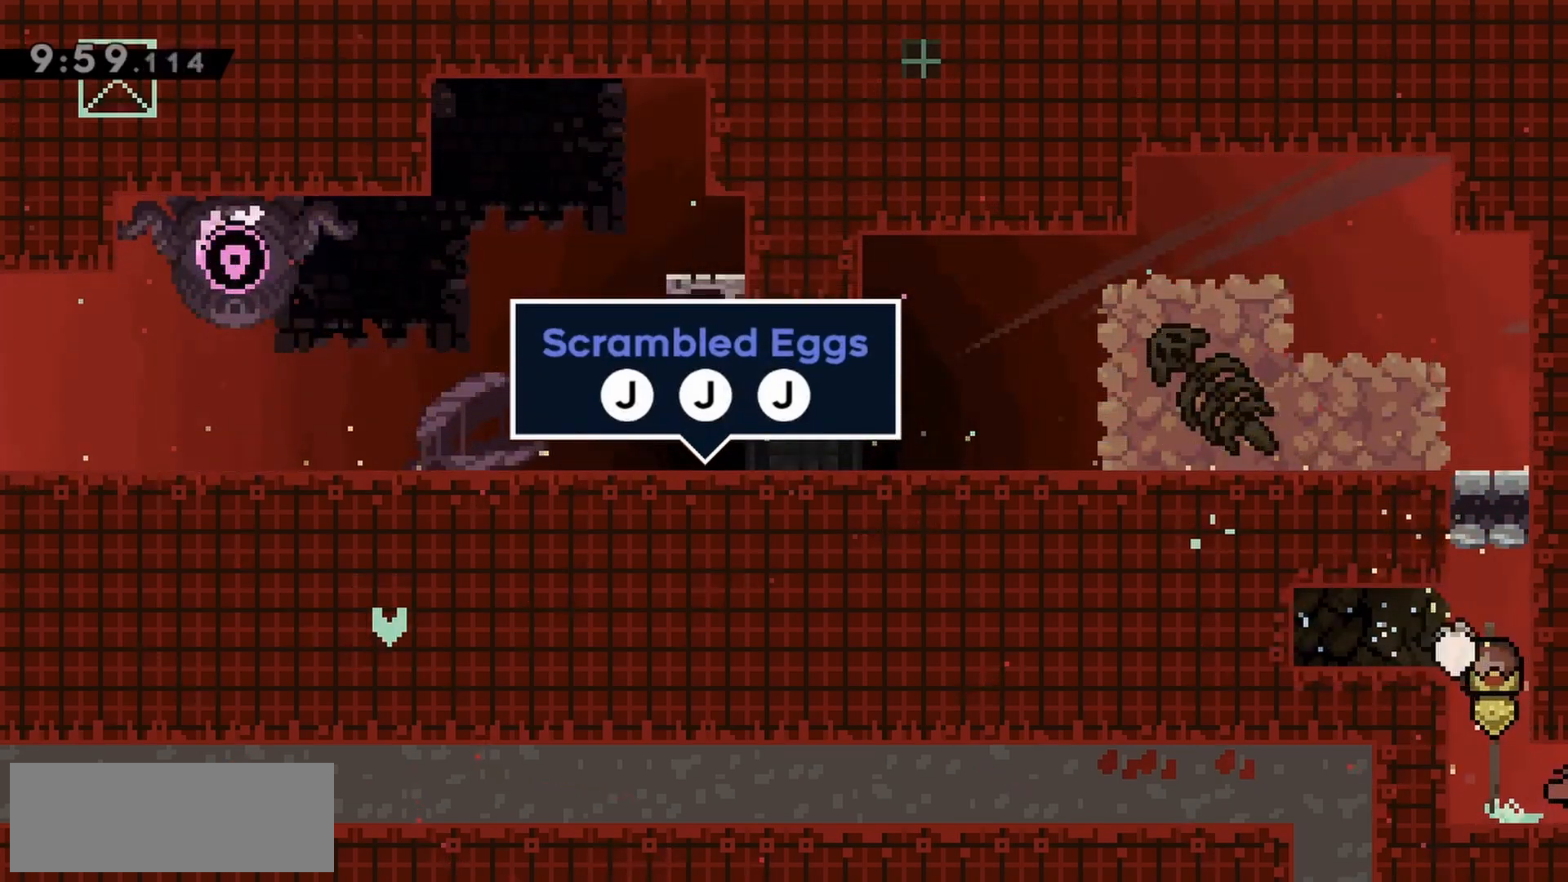
{"keys": ["right"], "events": []}
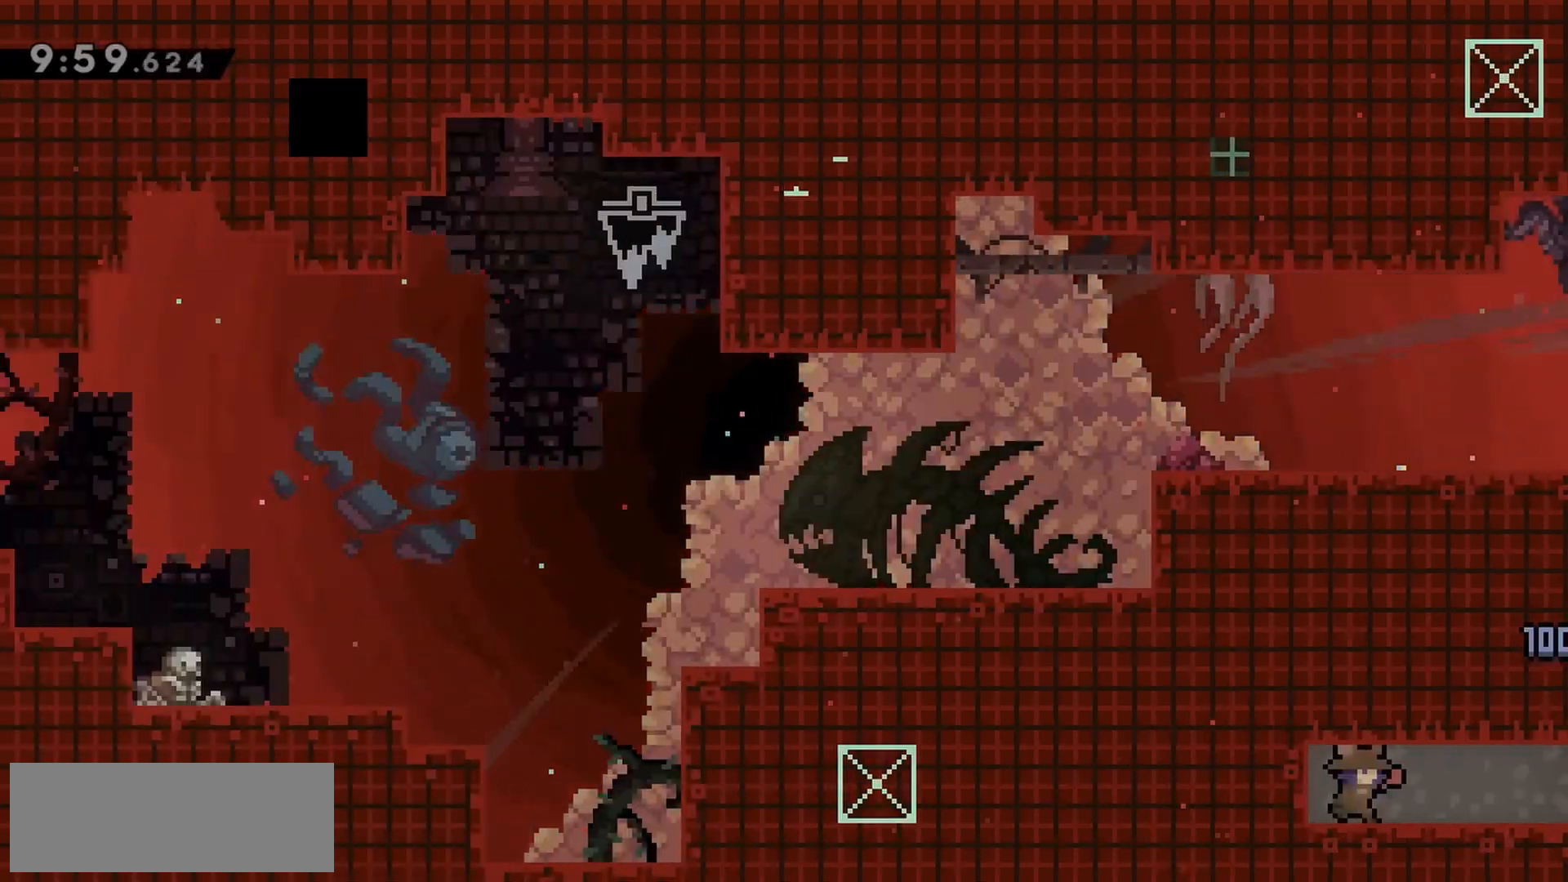
{"keys": ["jump", "right"], "events": [[333, "dash", "down"], [333, "down", "down"], [383, "jump", "down"], [433, "dash", "up"], [483, "down", "up"]]}
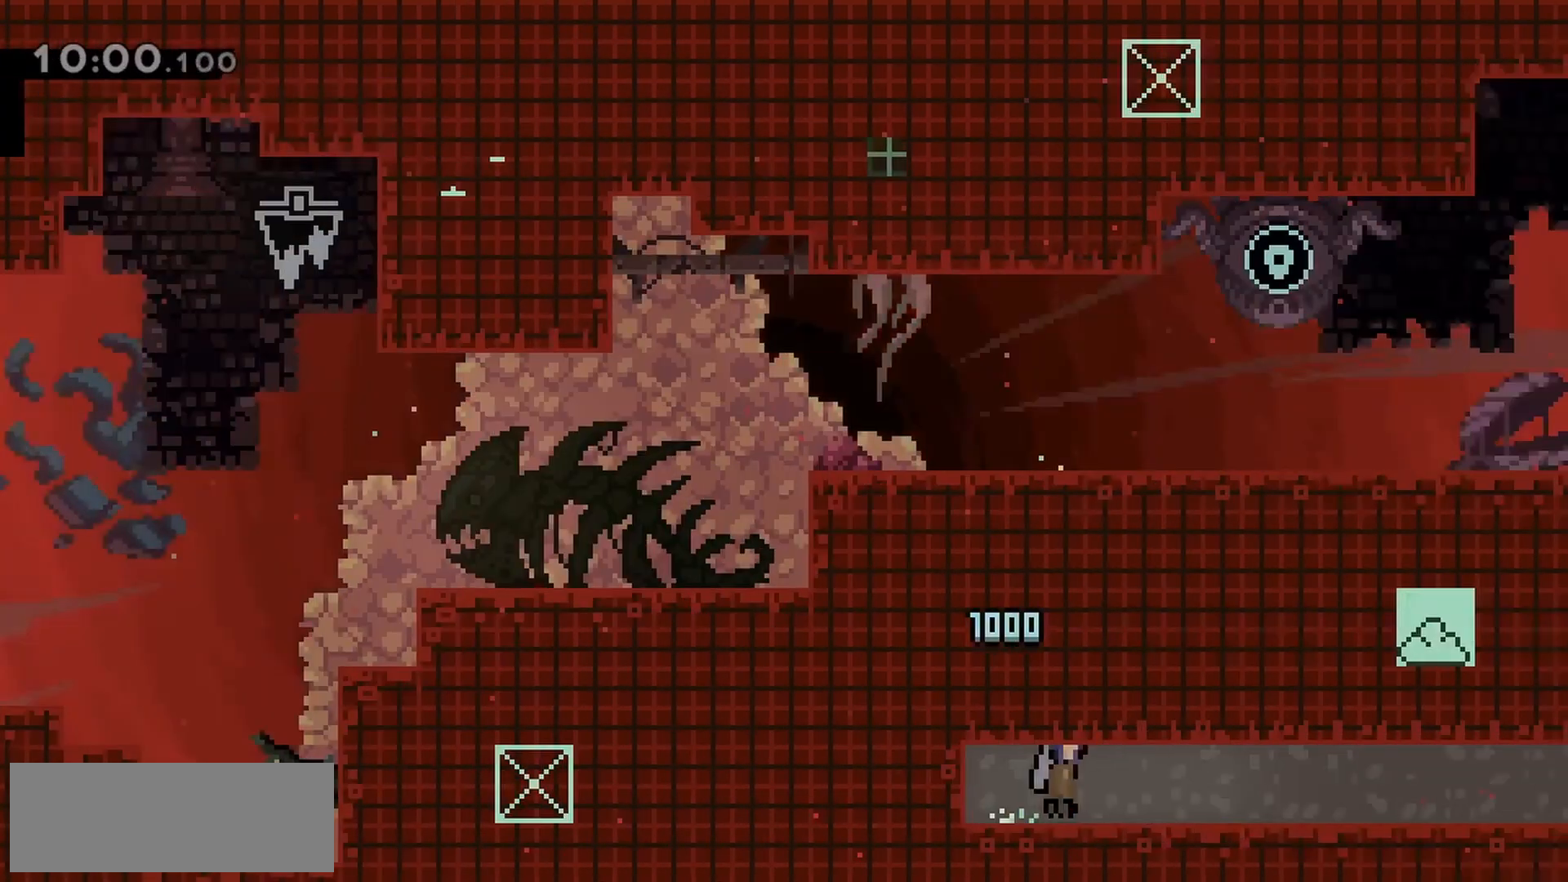
{"keys": ["right"], "events": [[33, "jump", "up"], [67, "jump", "down"], [300, "jump", "up"]]}
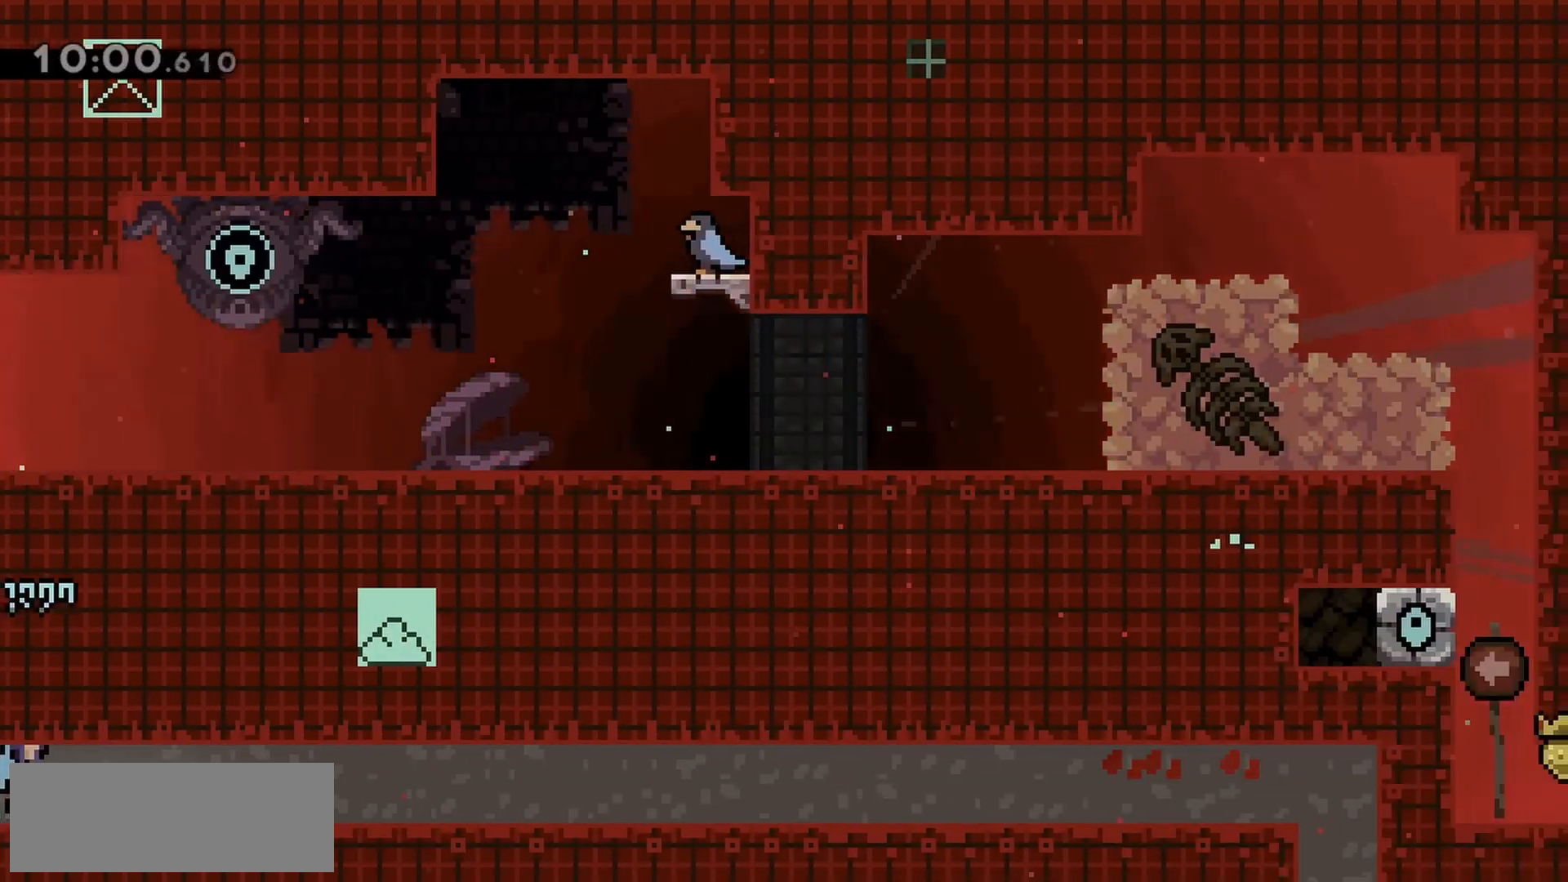
{"keys": ["jump", "right"], "events": [[217, "dash", "down"], [217, "down", "down"], [317, "jump", "down"], [367, "dash", "up"], [400, "down", "up"], [450, "jump", "up"], [500, "jump", "down"]]}
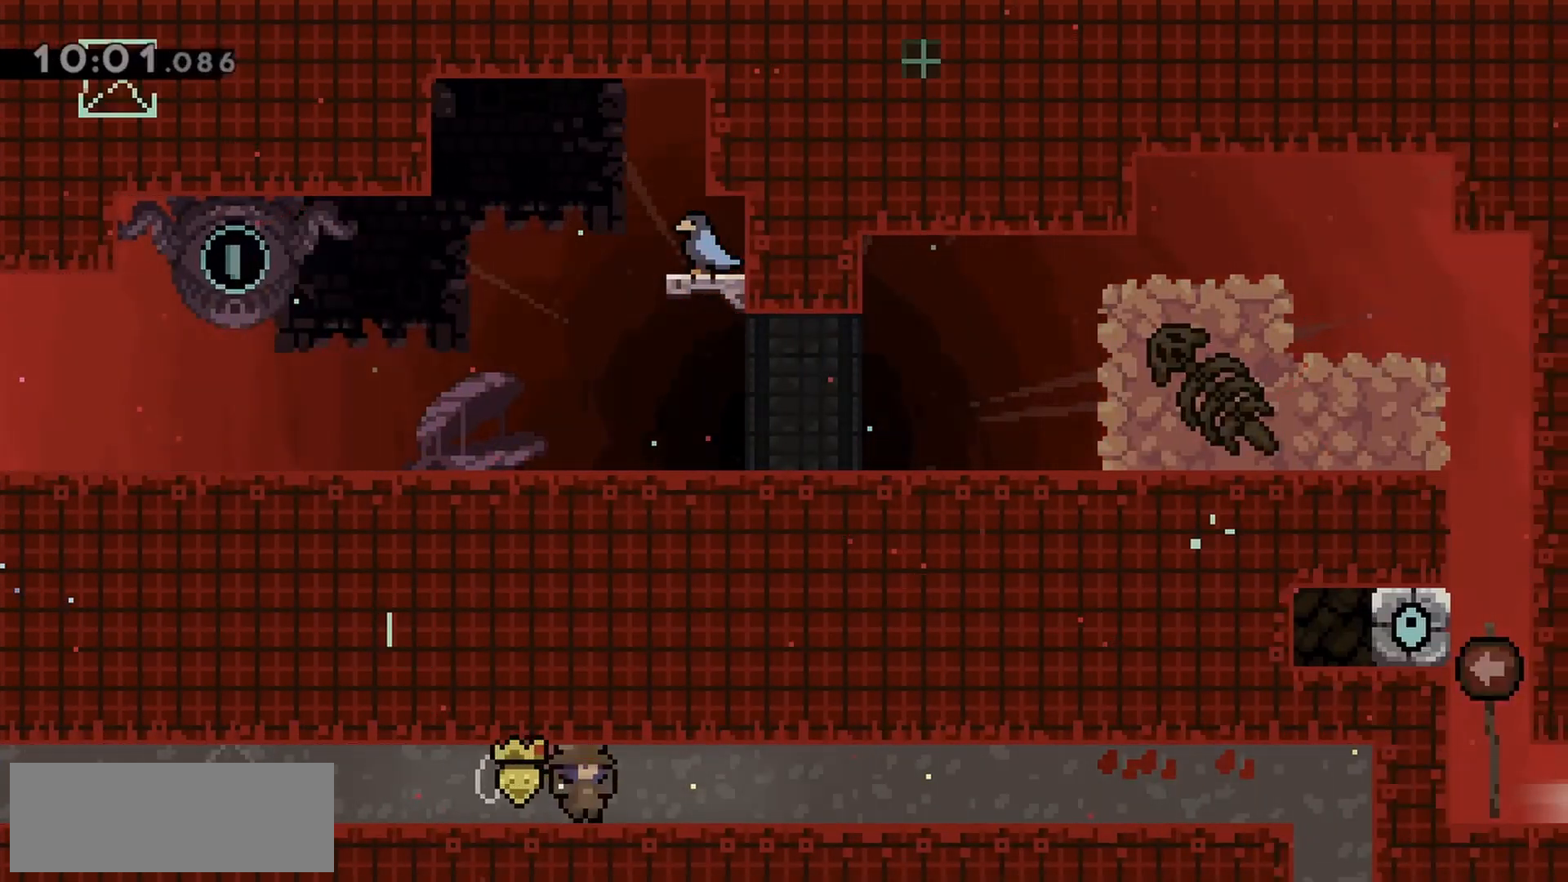
{"keys": ["down", "right"], "events": [[133, "jump", "up"], [183, "jump", "down"], [283, "jump", "up"], [333, "jump", "down"], [417, "jump", "up"], [467, "down", "down"]]}
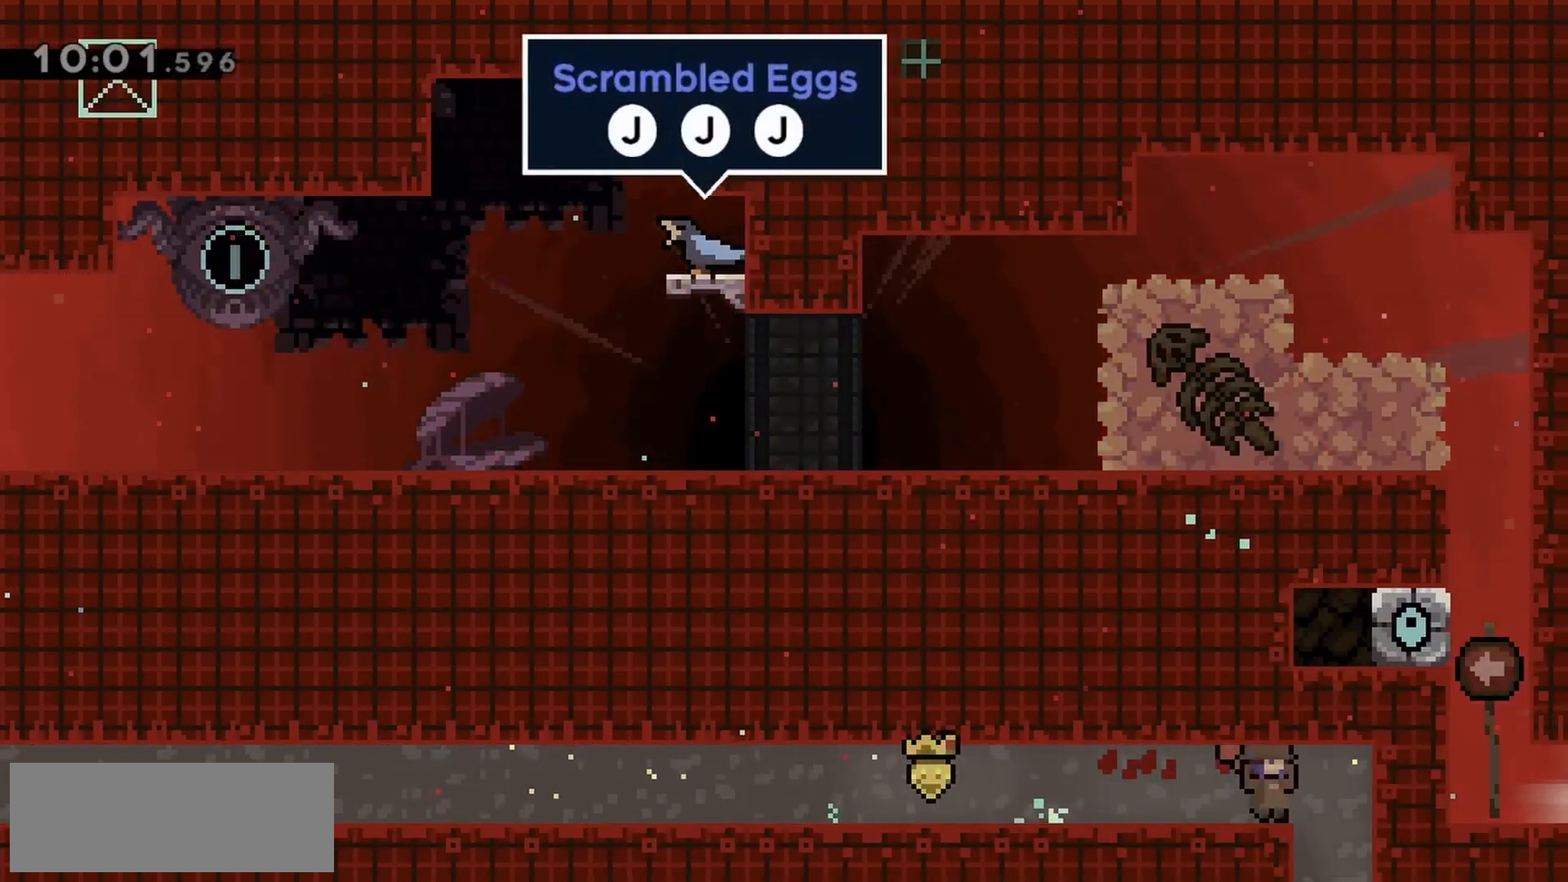
{"keys": ["down"], "events": [[17, "right", "up"]]}
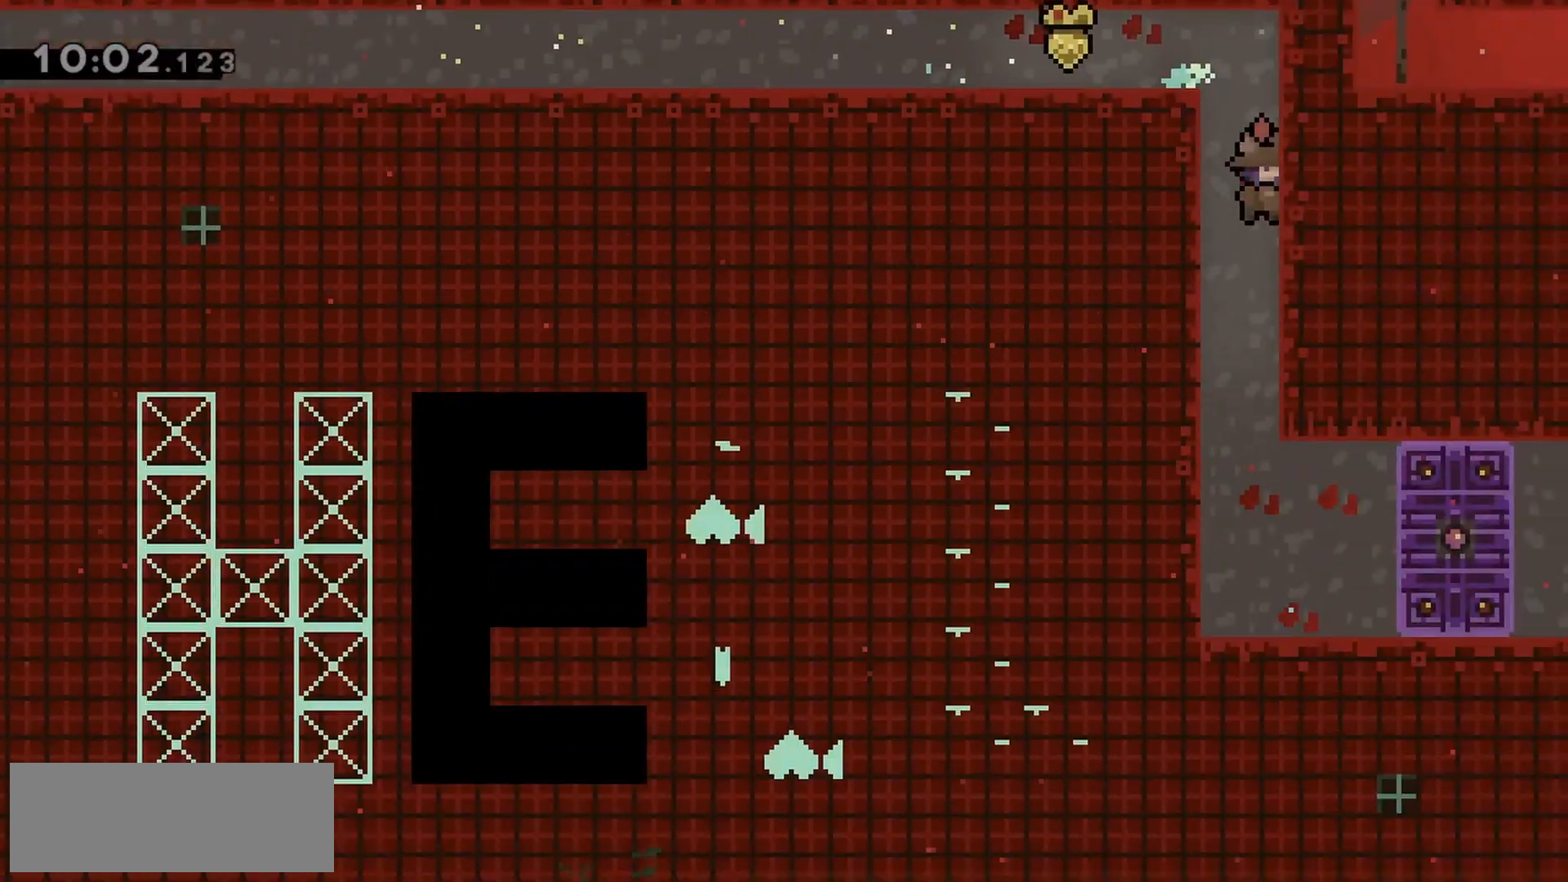
{"keys": ["down"], "events": []}
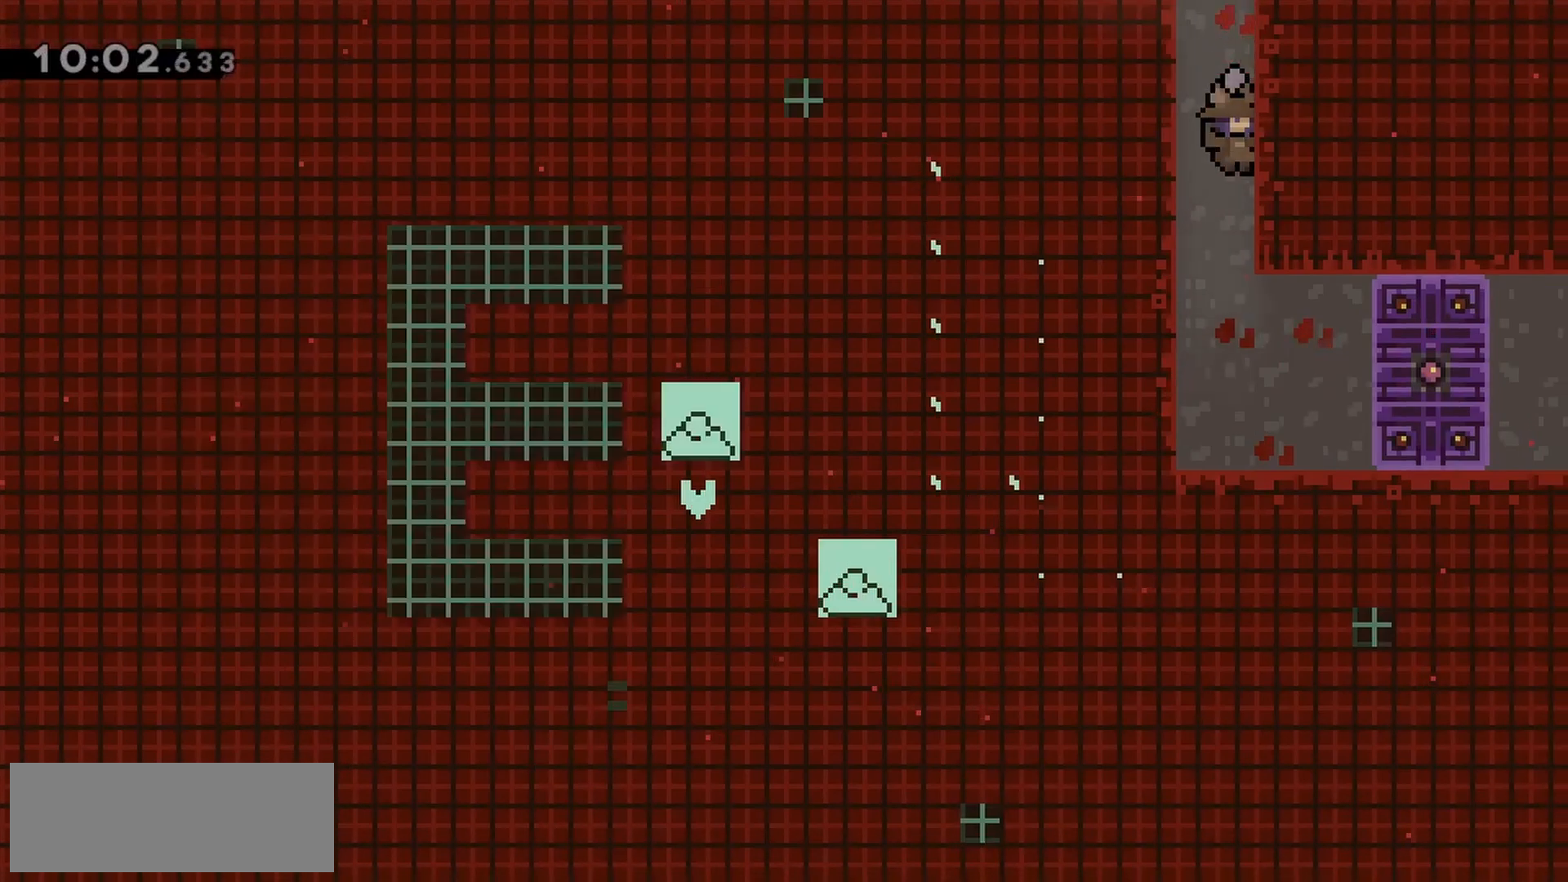
{"keys": ["right"], "events": [[167, "right", "down"], [217, "down", "up"], [300, "dash", "down"], [400, "dash", "up"]]}
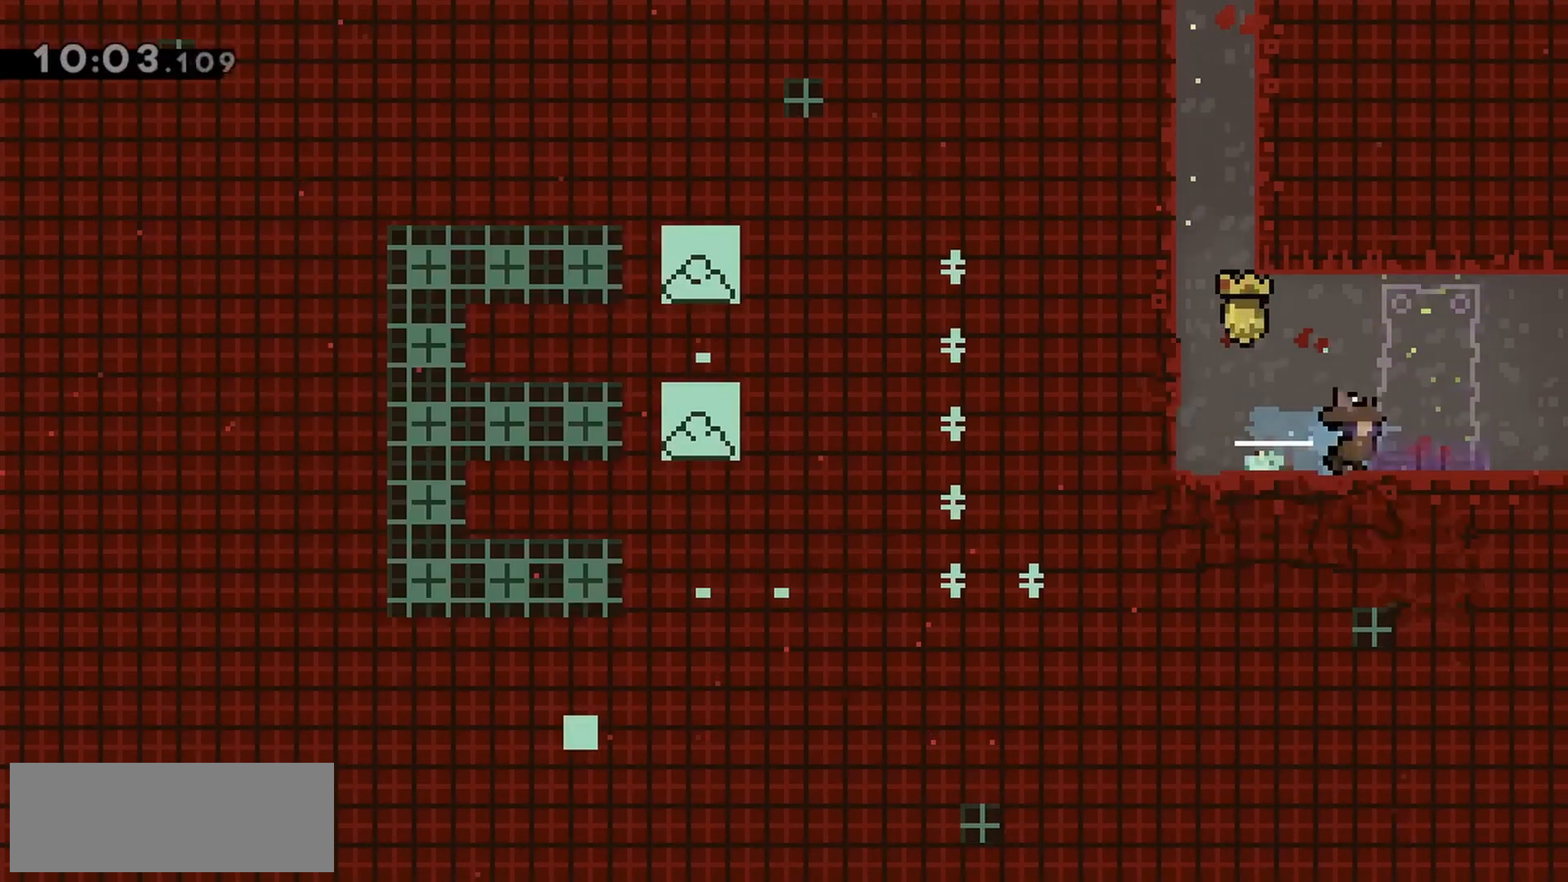
{"keys": ["right"], "events": []}
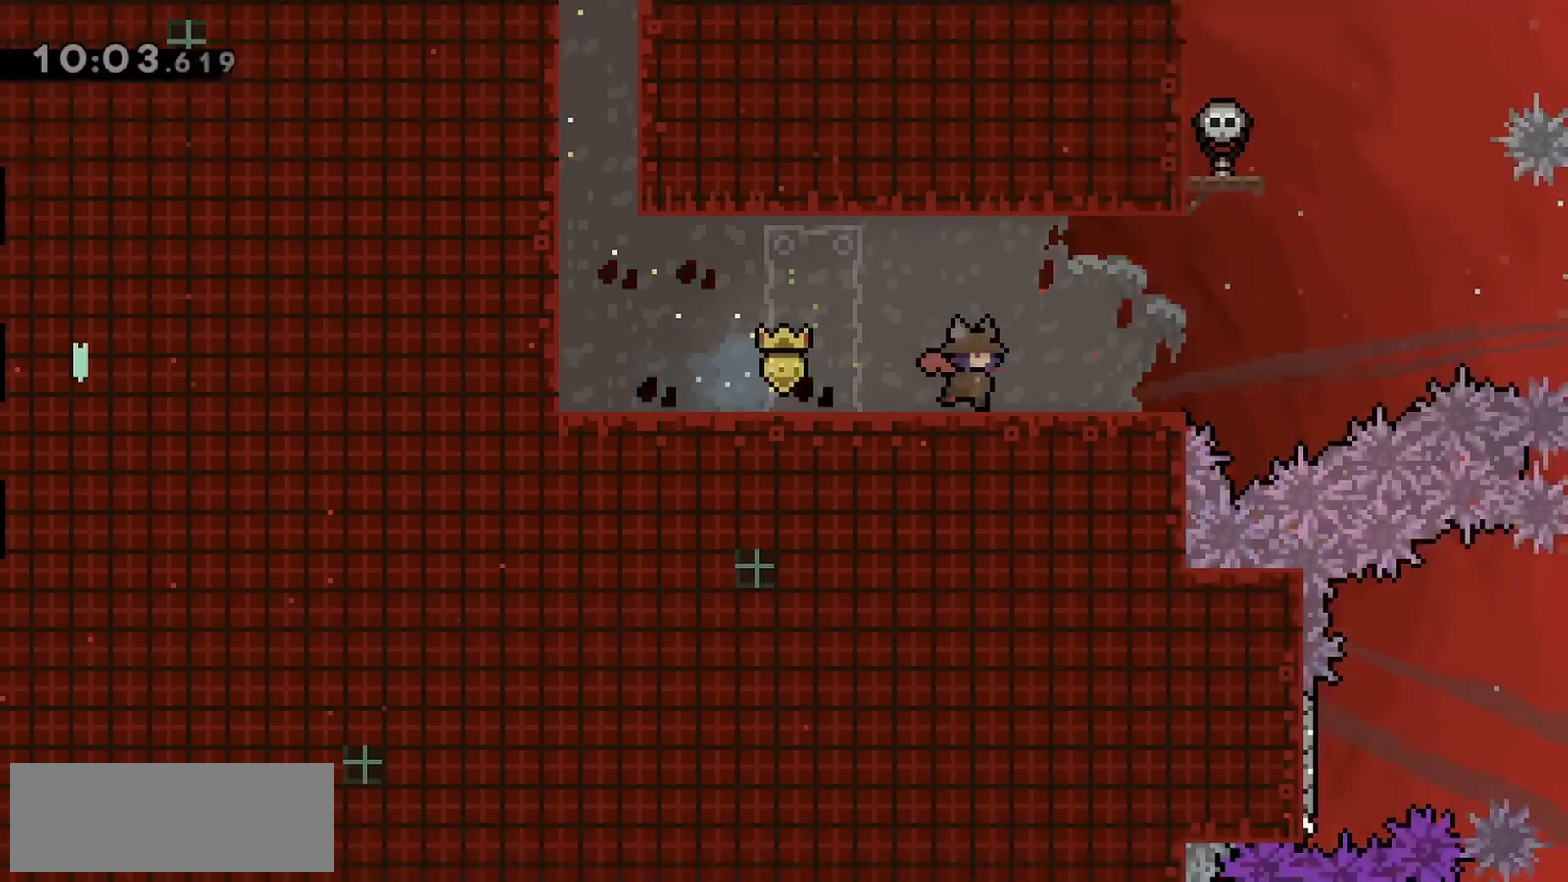
{"keys": ["right"], "events": []}
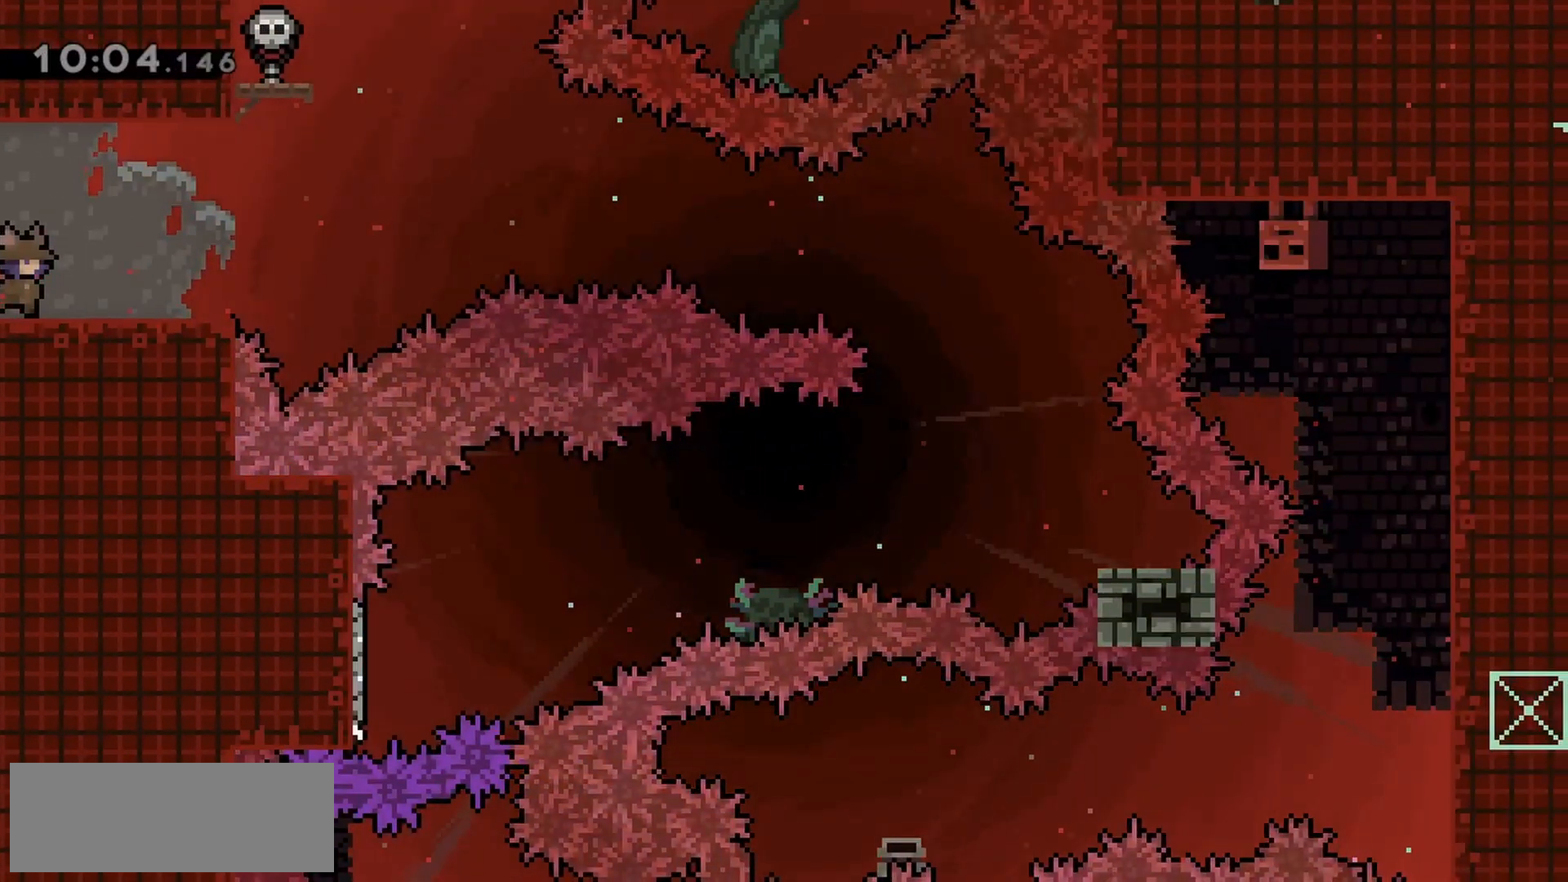
{"keys": ["right"], "events": [[333, "dash", "down"], [333, "down", "down"], [467, "dash", "up"], [467, "down", "up"]]}
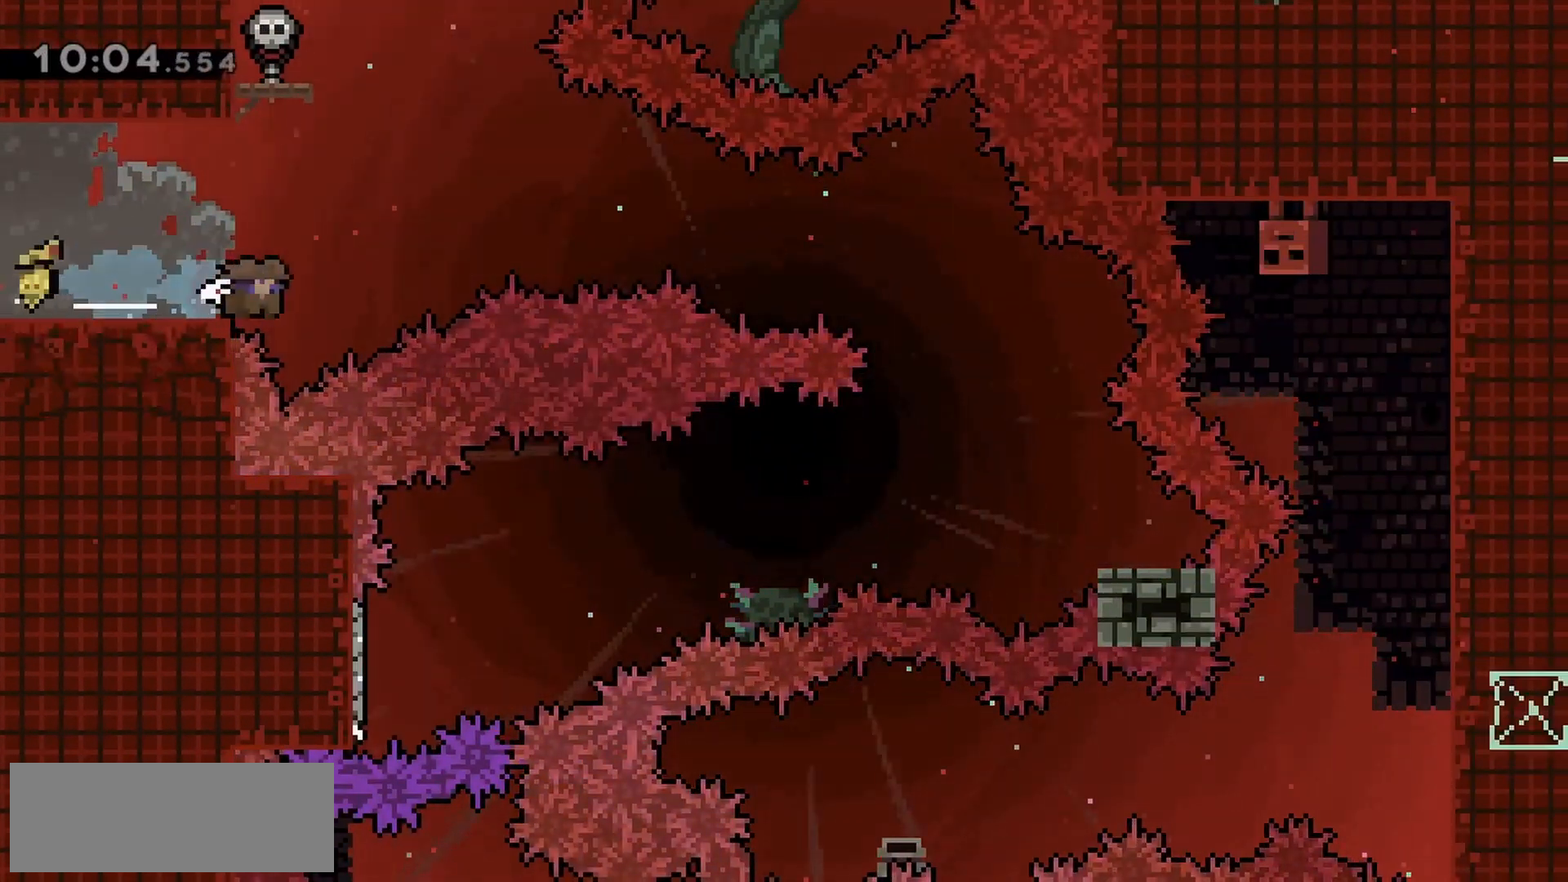
{"keys": ["right"], "events": [[17, "jump", "down"], [383, "jump", "up"]]}
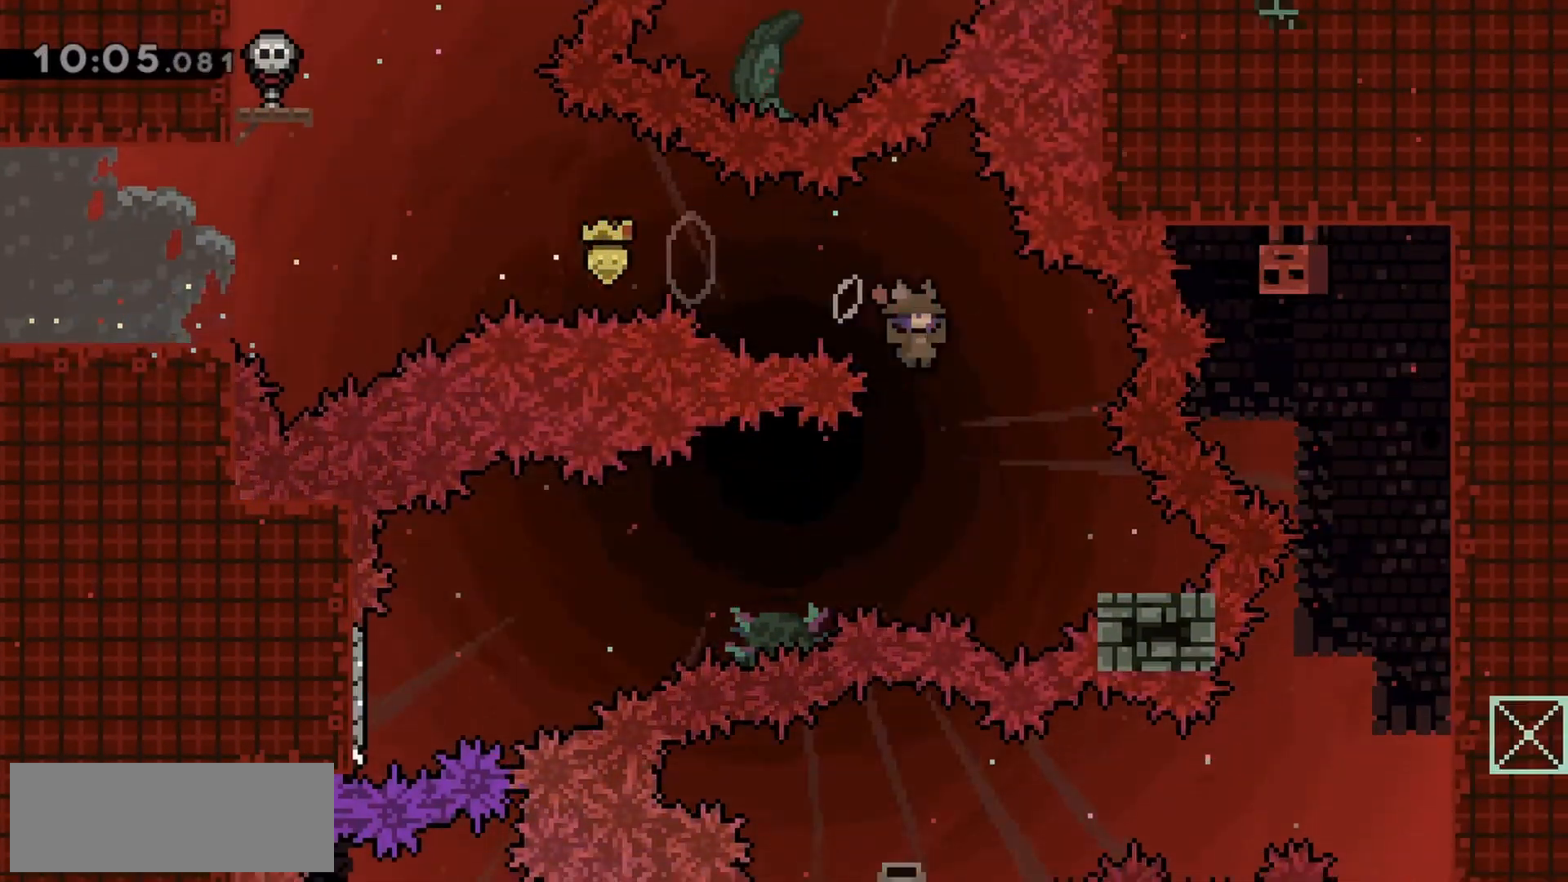
{"keys": ["jump", "left"], "events": [[83, "right", "up"], [217, "dash", "down"], [217, "down", "down"], [217, "right", "down"], [300, "dash", "up"], [300, "down", "up"], [300, "left", "down"], [300, "right", "up"], [350, "jump", "down"]]}
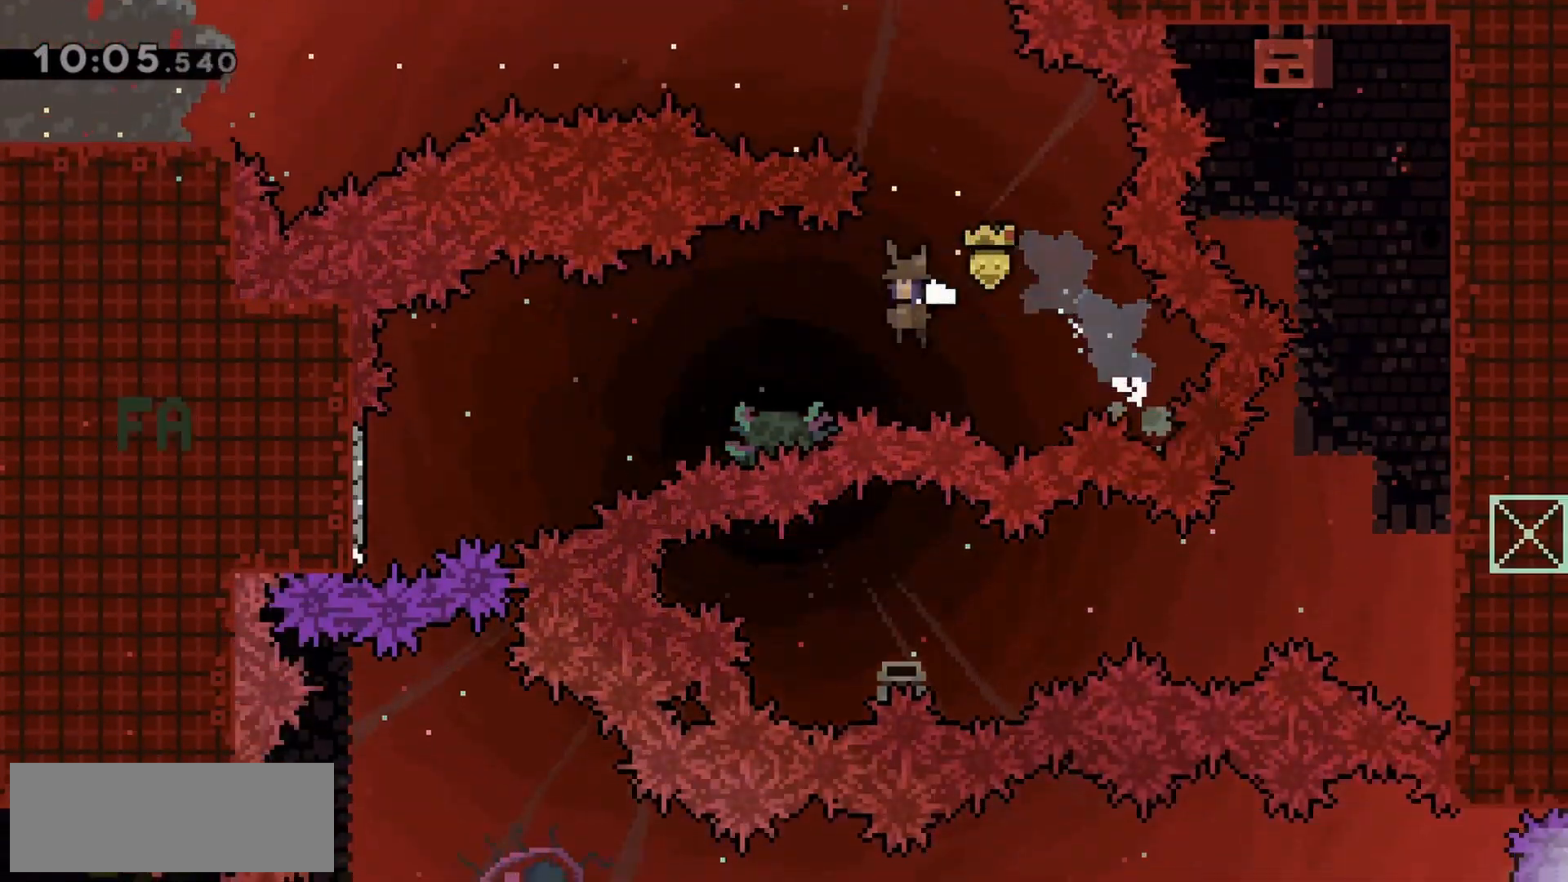
{"keys": ["down", "left"], "events": [[267, "jump", "up"], [500, "down", "down"]]}
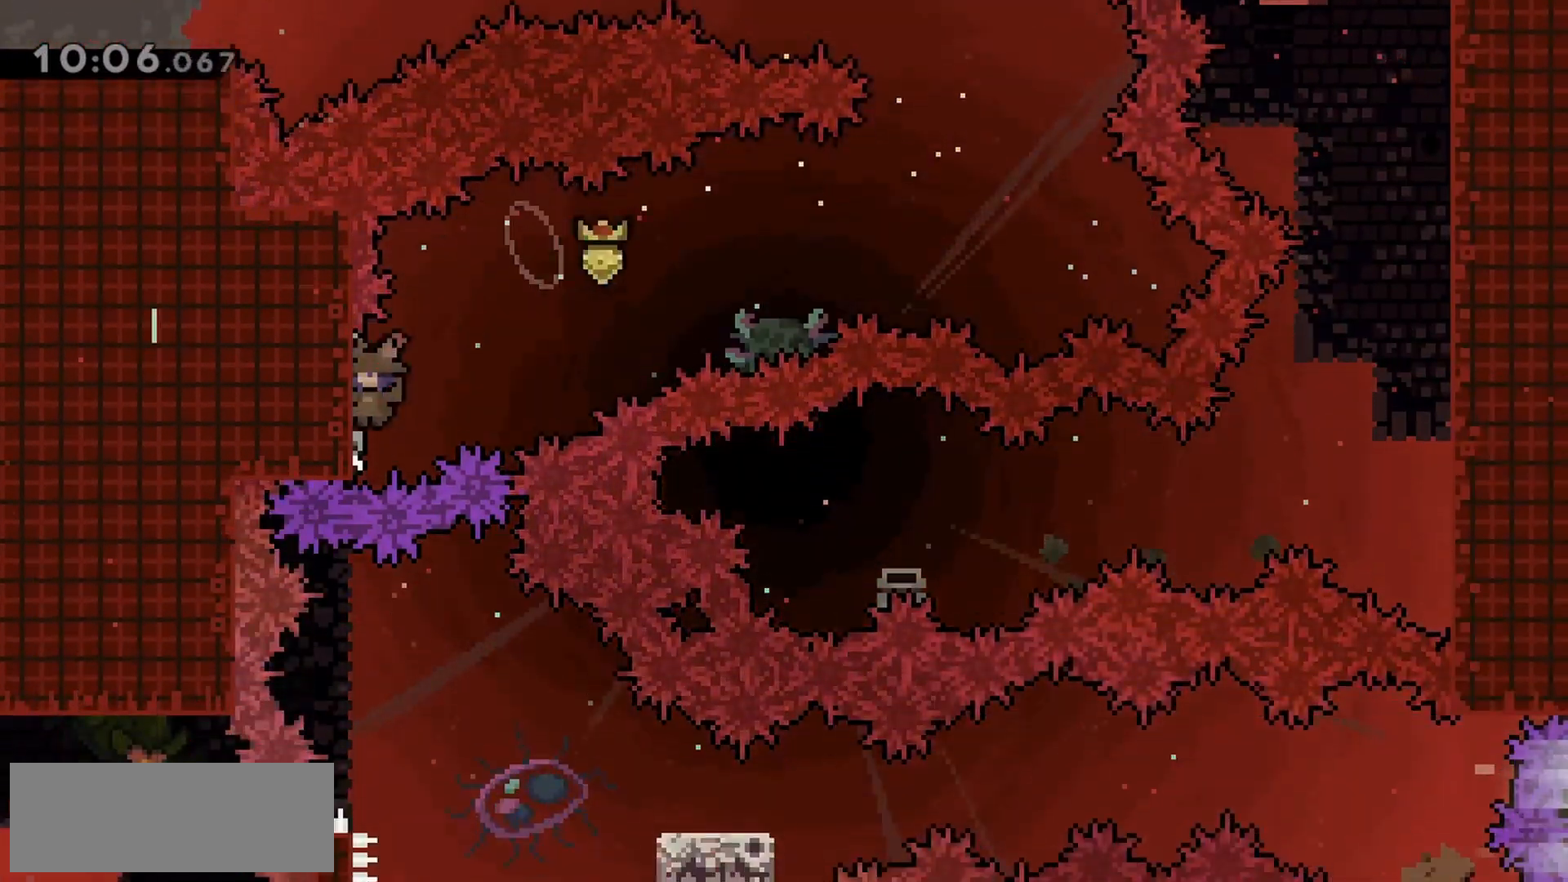
{"keys": ["jump", "right"], "events": [[50, "dash", "down"], [50, "left", "up"], [233, "dash", "up"], [283, "down", "up"], [467, "jump", "down"], [467, "right", "down"]]}
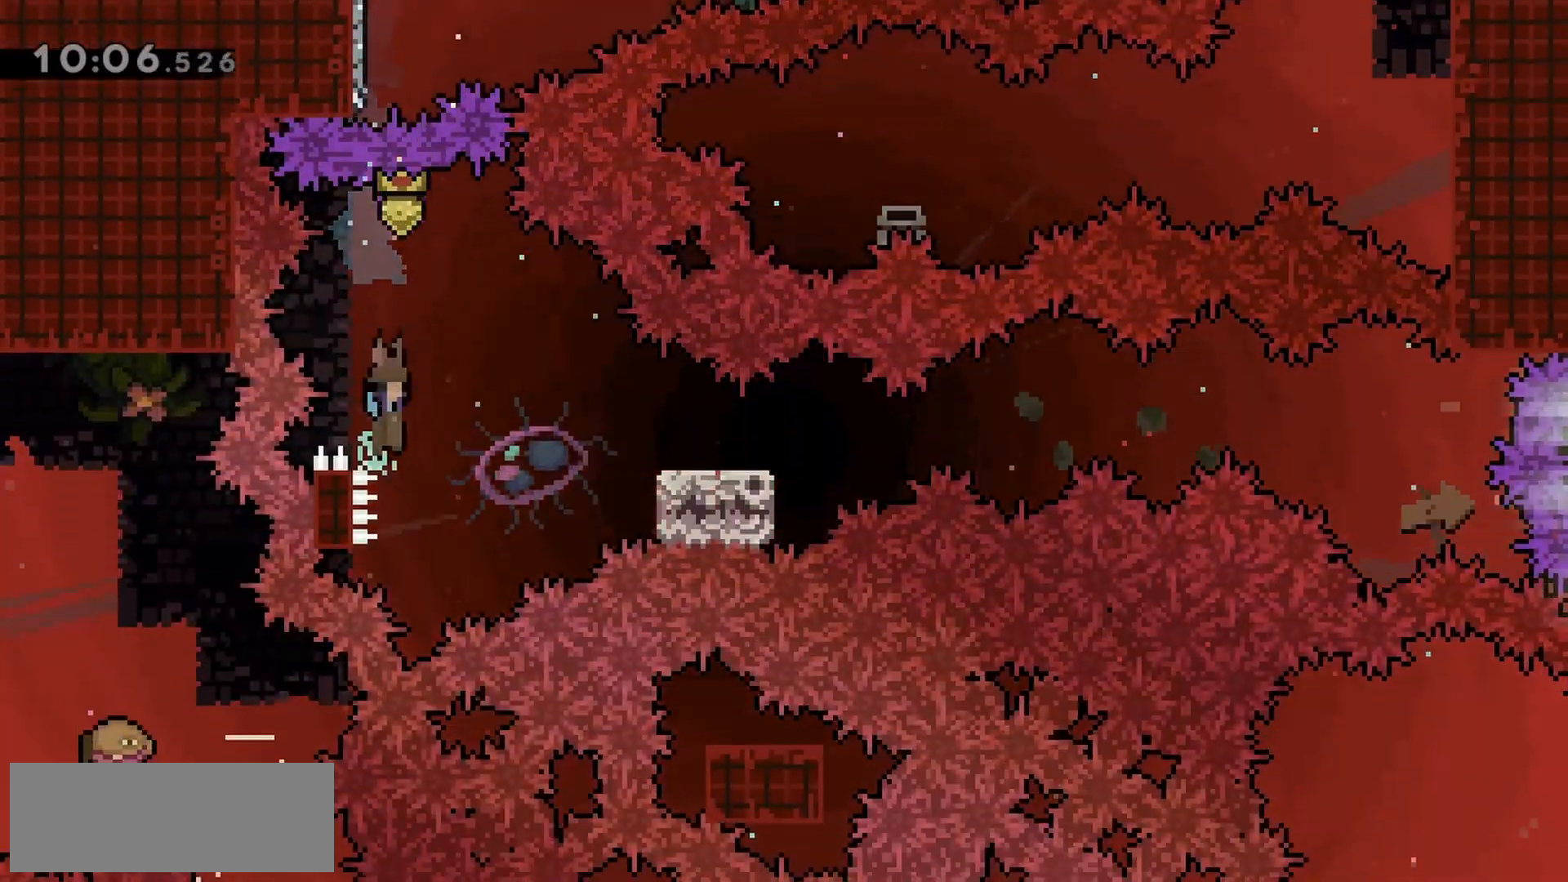
{"keys": ["right"], "events": [[333, "jump", "up"]]}